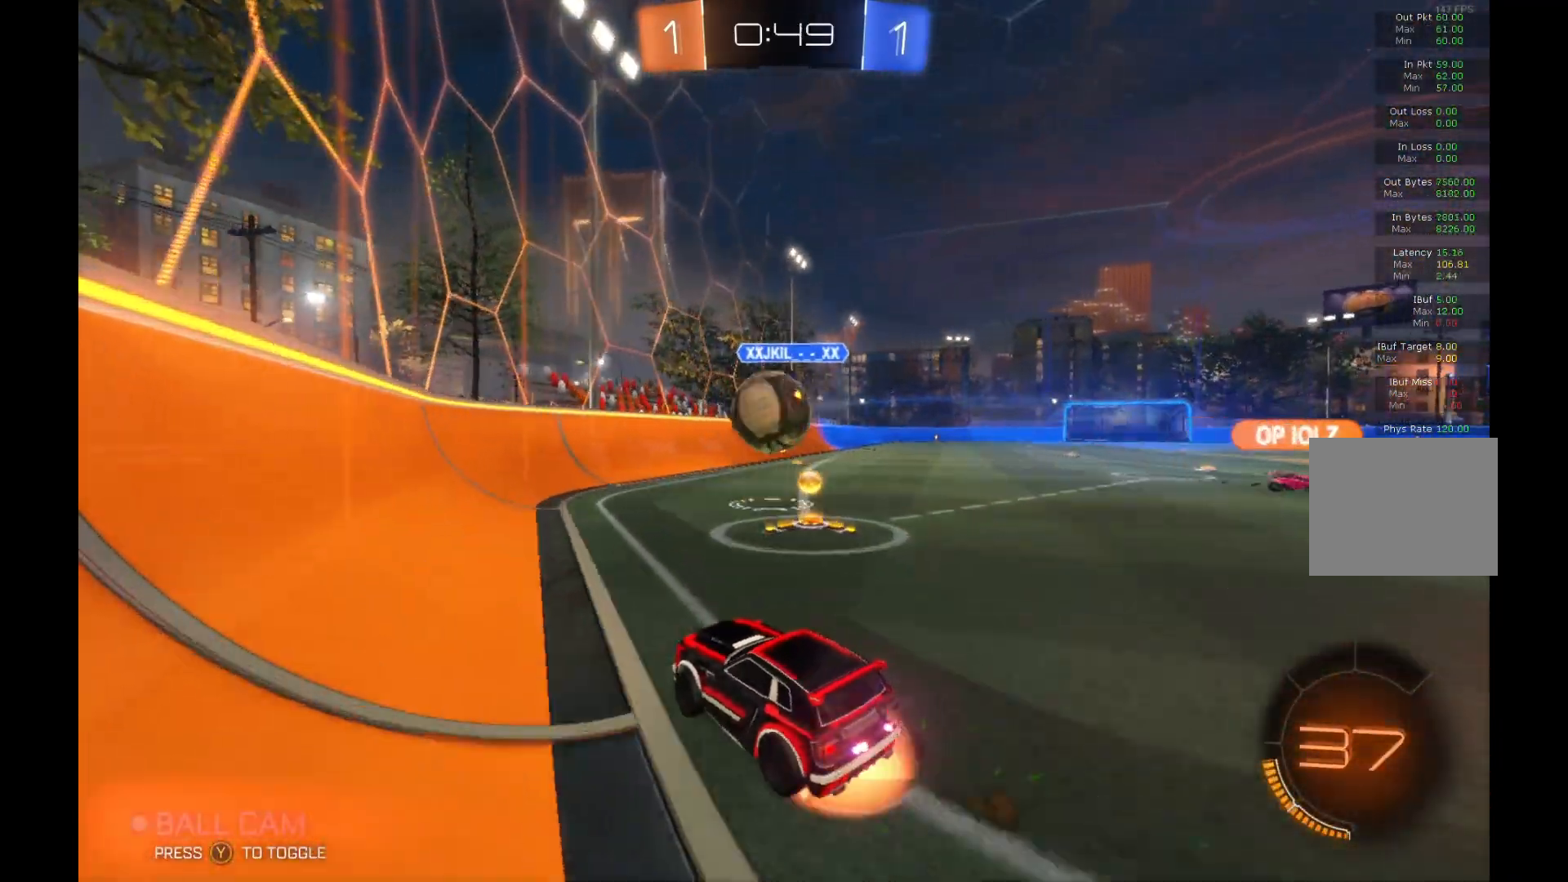
Gameplay with a controller (Xbox layout); each line is a JSON object with the inputs held at the frame after it. "events" lists button and stick changes between this image and that frame as [ms after this image, input, new state], when the widget could be followed in between. Not read: DPAD_DOWN DPAD_LEFT DPAD_RIGHT DPAD_UP L3 R3 SELECT START right_stick.
{"buttons": ["R2"], "left_stick": "center", "events": [[133, "A", "up"], [267, "A", "down"], [400, "A", "up"]]}
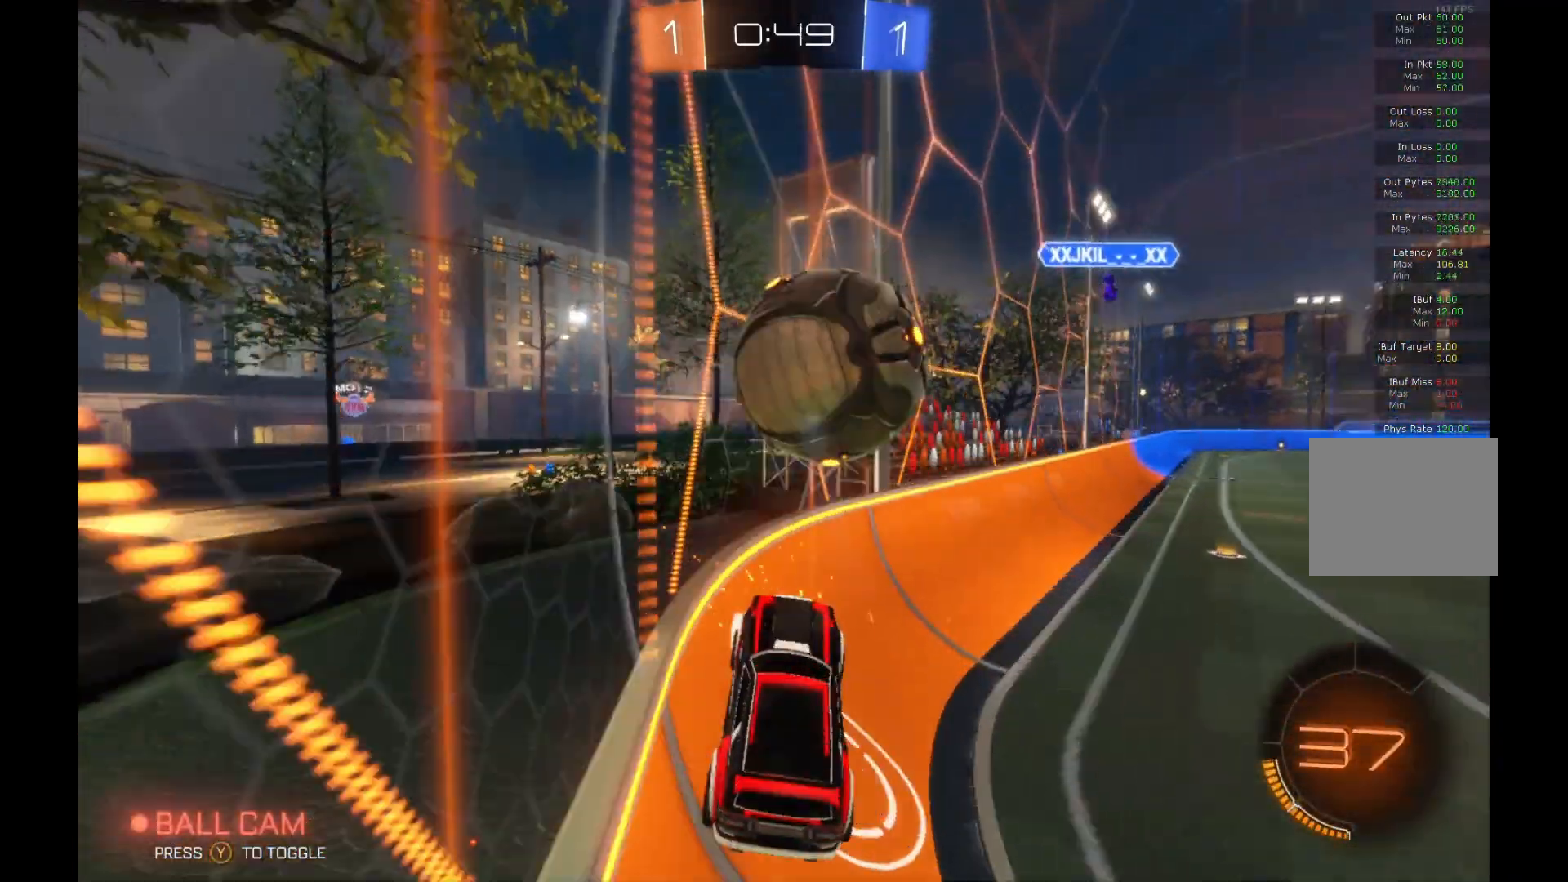
{"buttons": ["R2"], "left_stick": "right", "events": [[233, "left_stick", "right"]]}
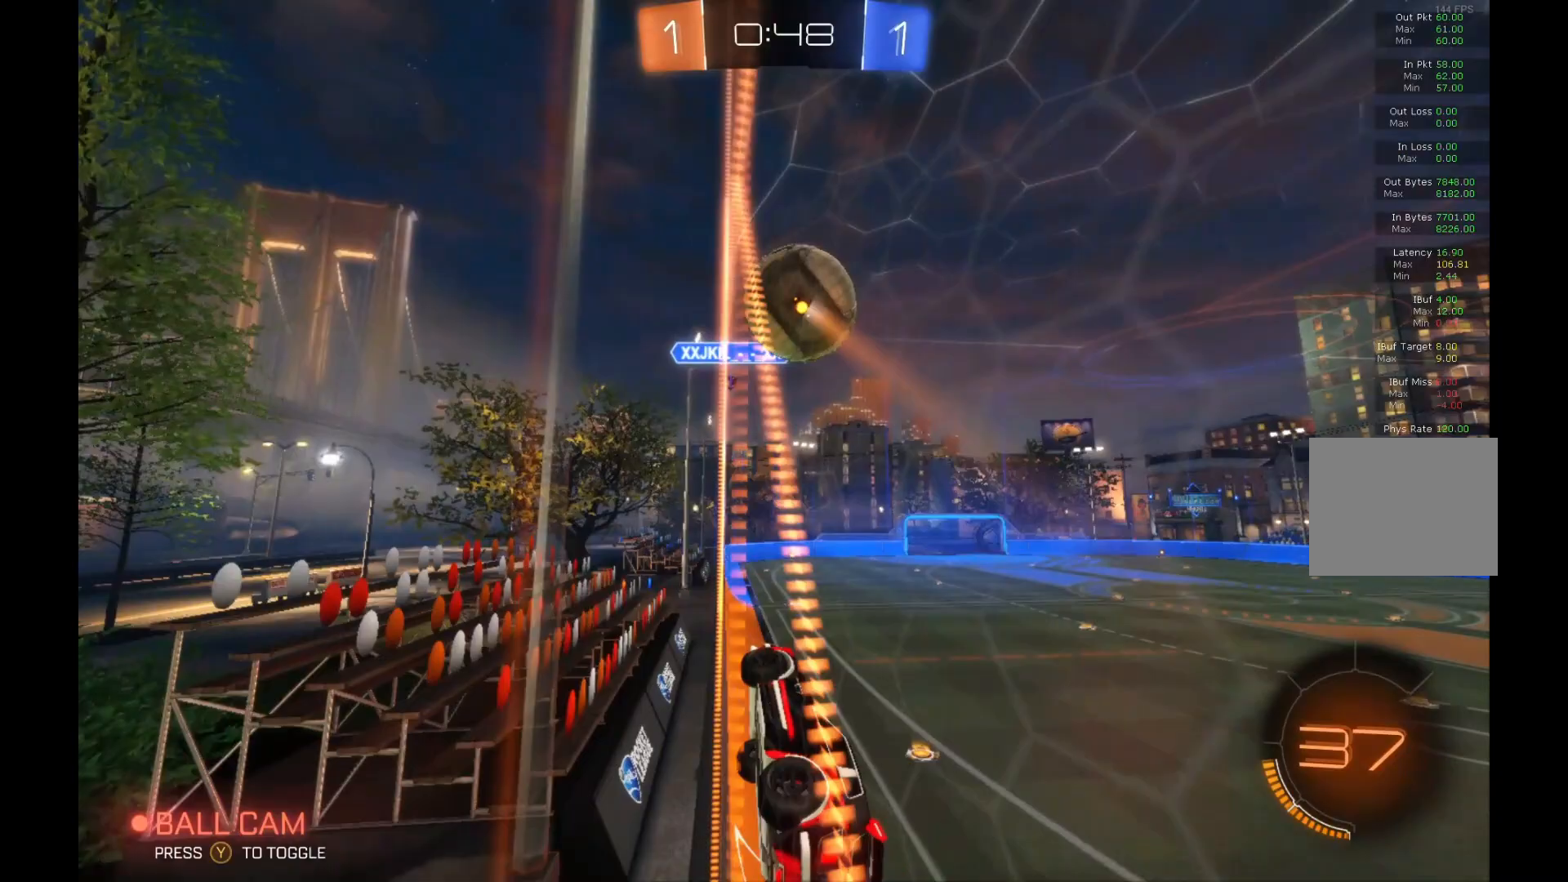
{"buttons": ["R2"], "left_stick": "center", "events": [[67, "left_stick", "center"]]}
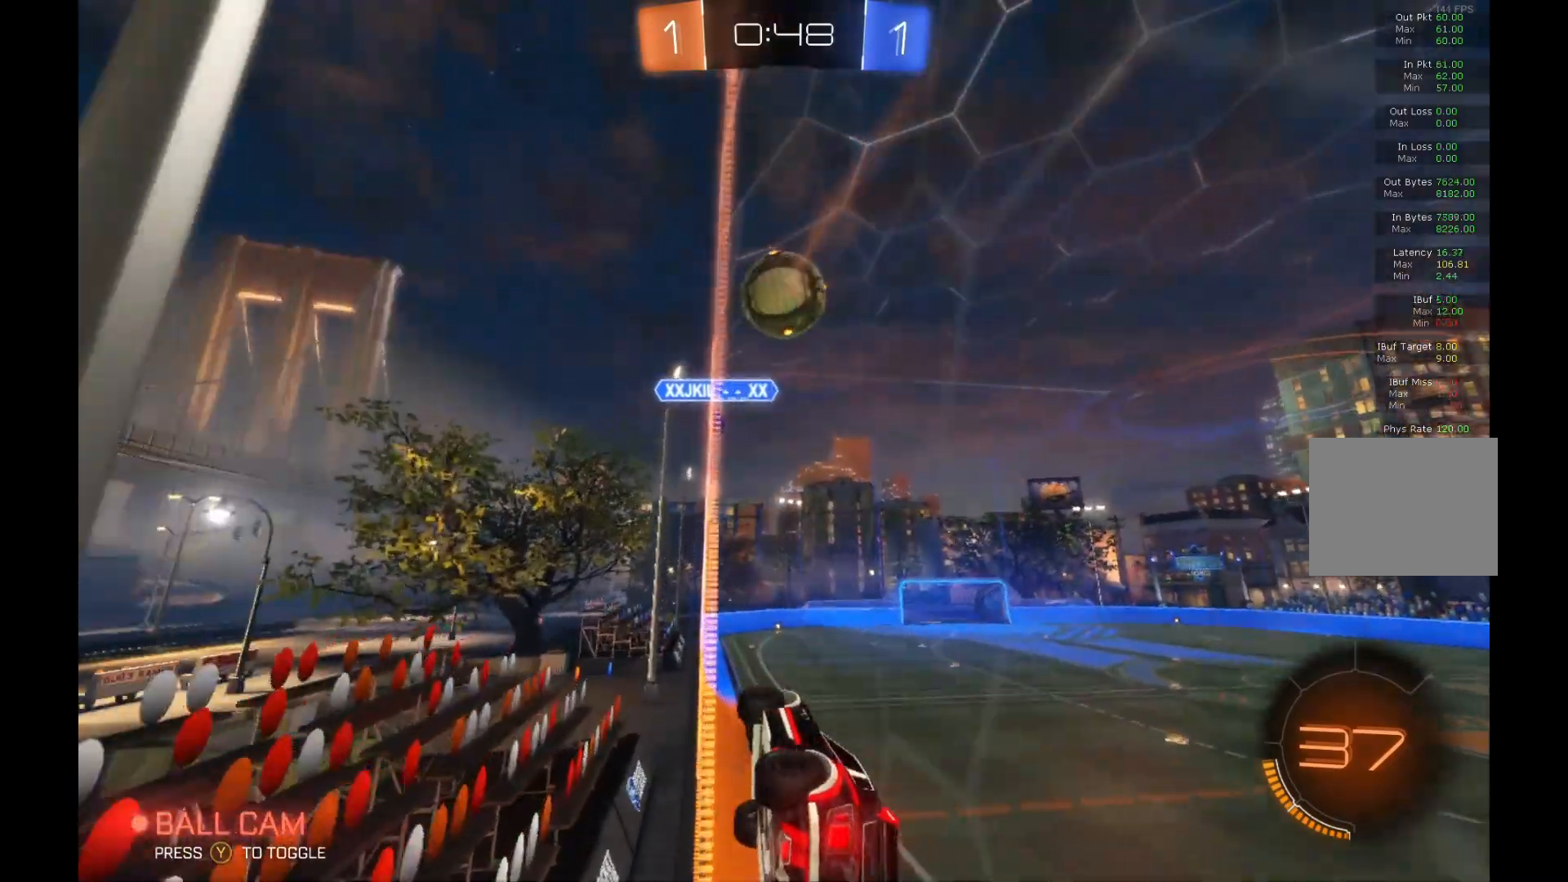
{"buttons": ["R2"], "left_stick": "right", "events": [[67, "left_stick", "left"], [167, "left_stick", "down-left"], [267, "left_stick", "center"], [433, "left_stick", "right"]]}
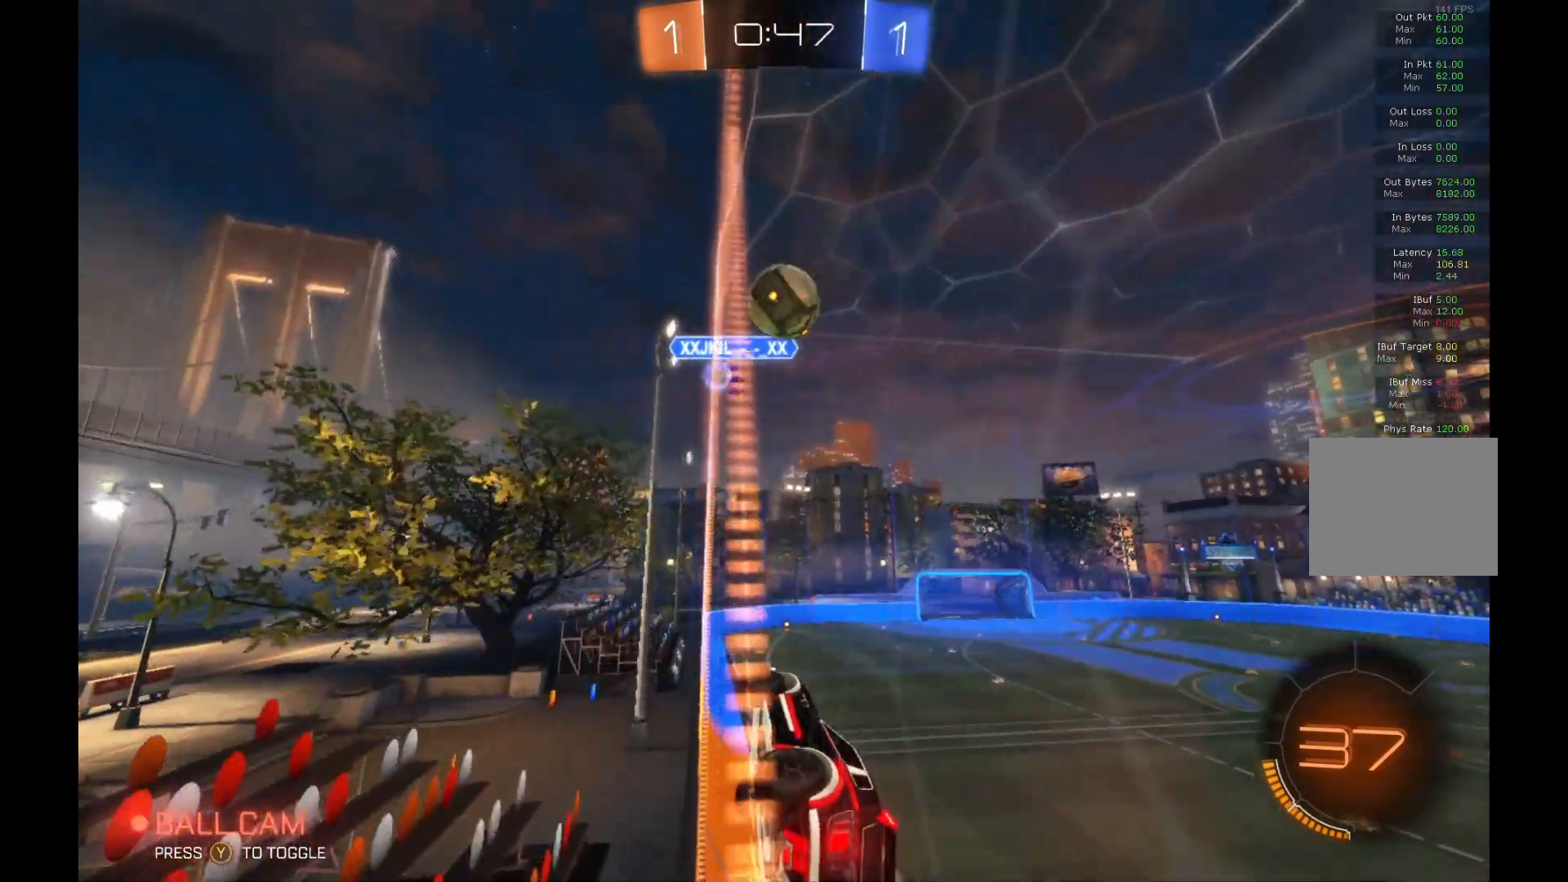
{"buttons": ["R2"], "left_stick": "center", "events": [[300, "left_stick", "center"], [433, "left_stick", "left"], [500, "left_stick", "center"]]}
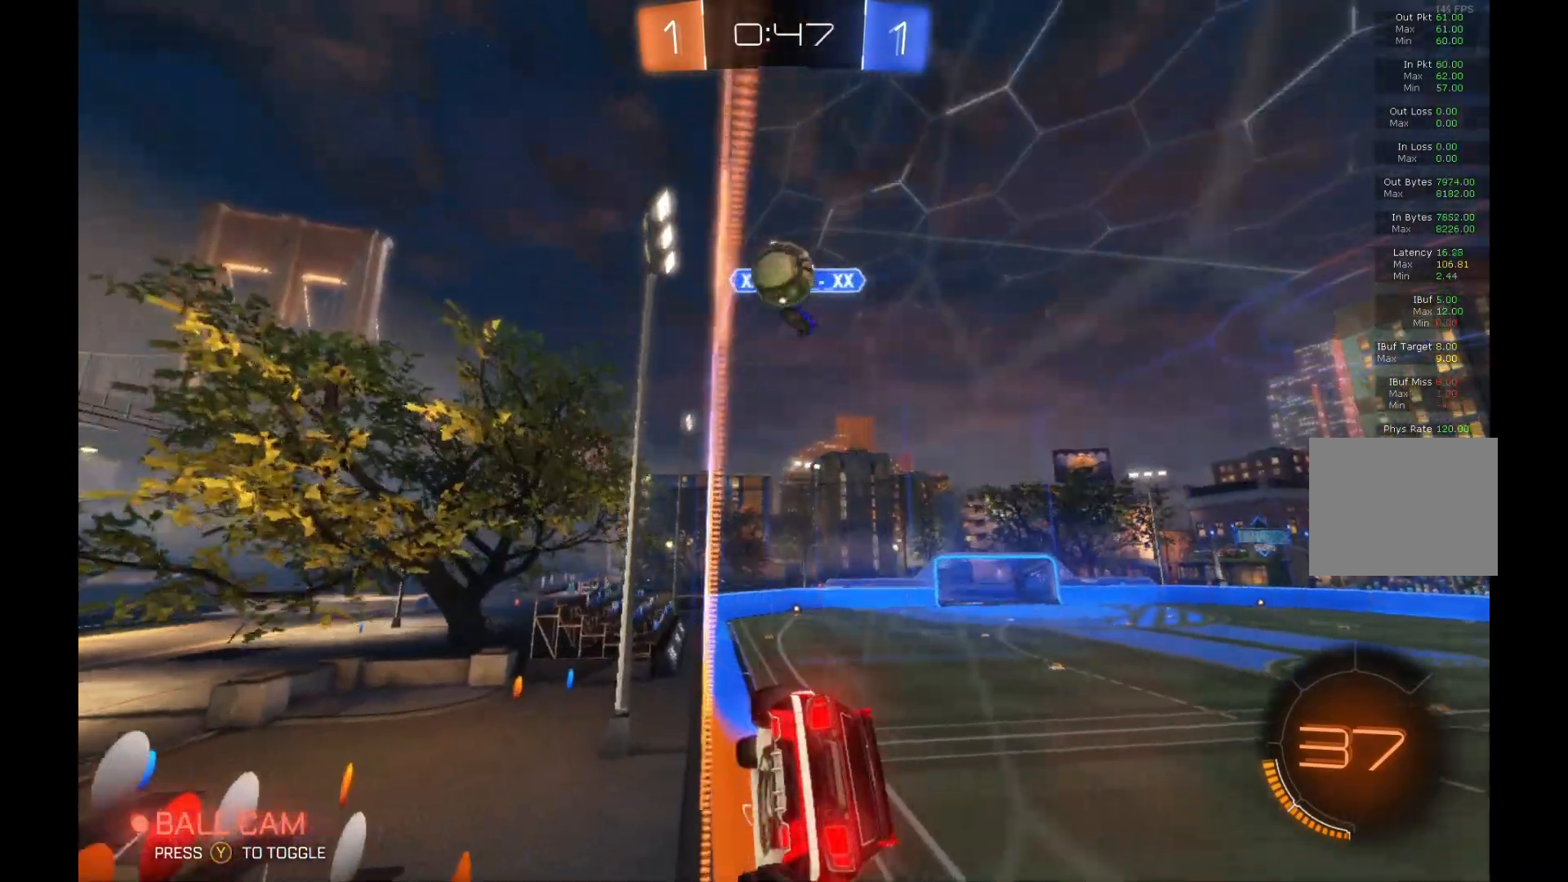
{"buttons": ["R2"], "left_stick": "left", "events": [[200, "left_stick", "left"]]}
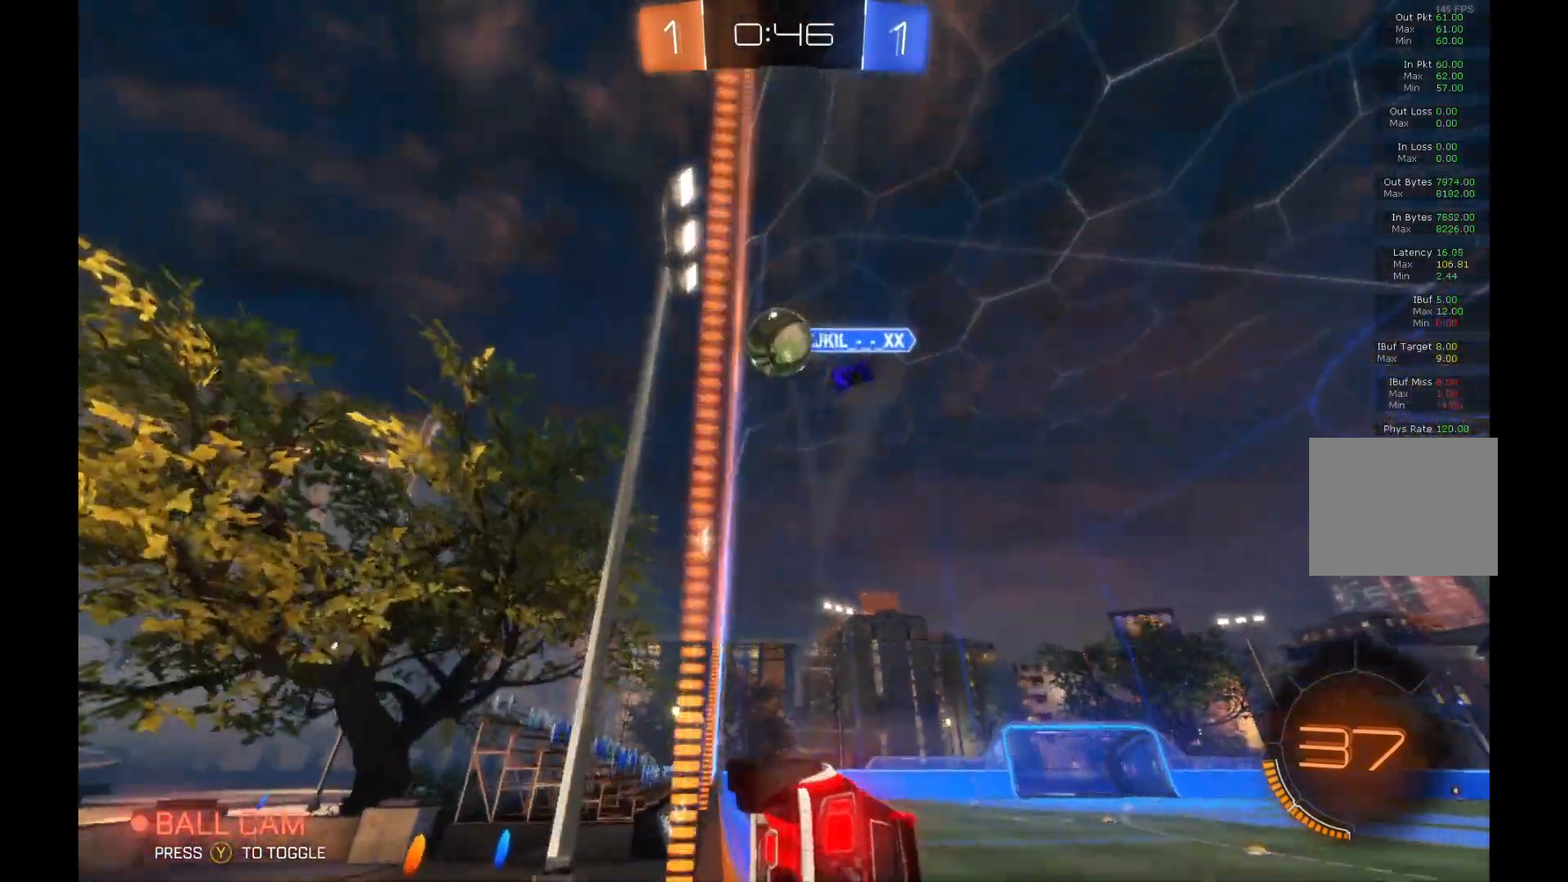
{"buttons": ["B", "R2"], "left_stick": "up-right", "events": [[267, "left_stick", "center"], [400, "B", "down"], [500, "left_stick", "up-right"]]}
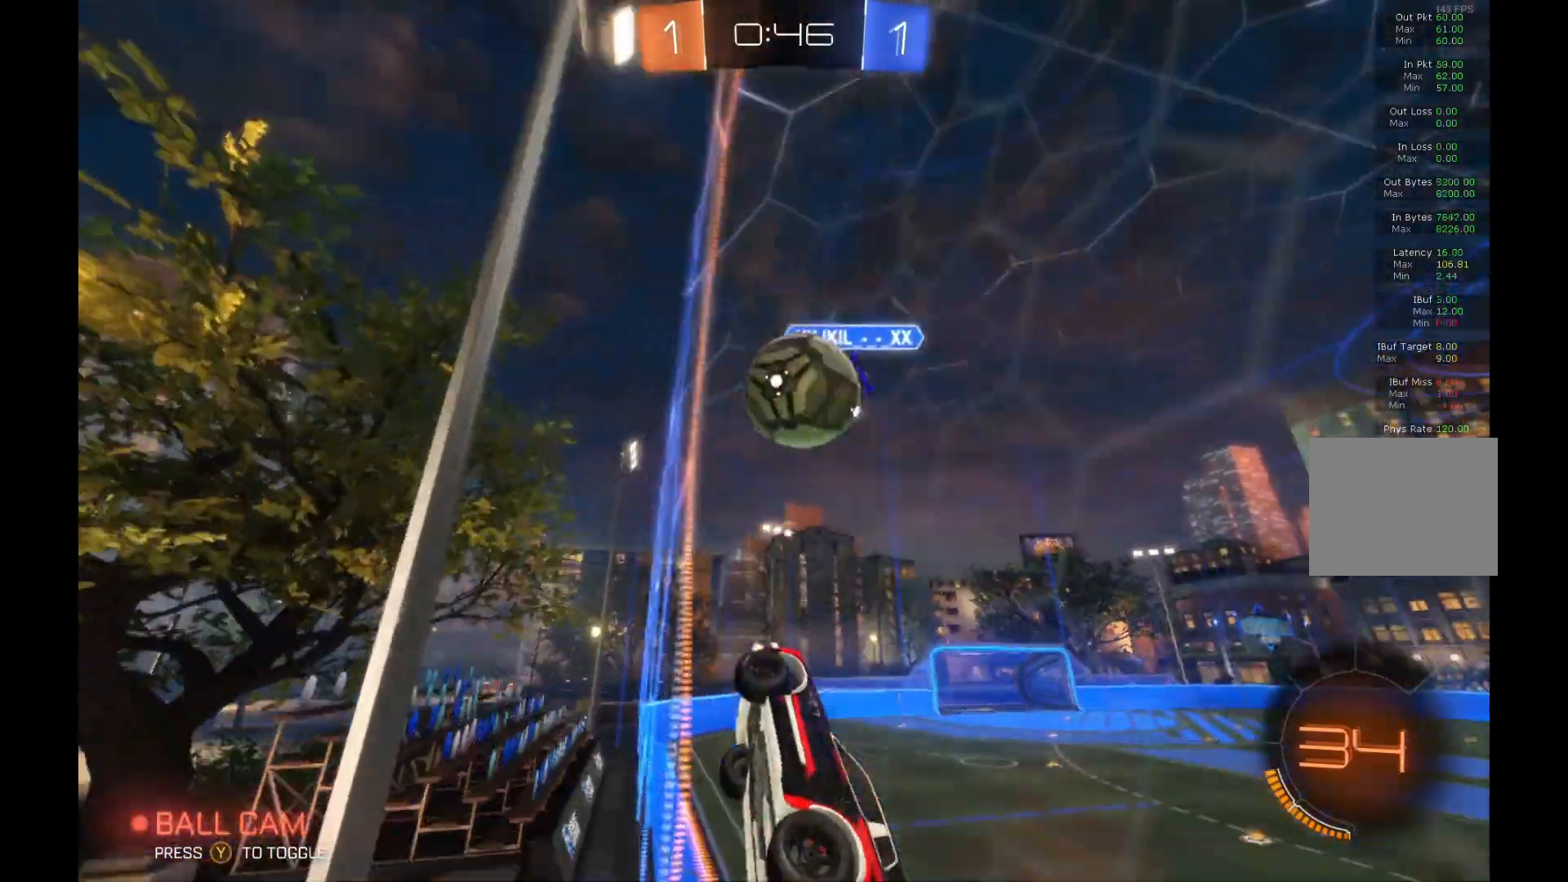
{"buttons": ["A", "R2"], "left_stick": "up-right", "events": [[33, "A", "down"], [67, "A", "up"], [267, "A", "down"], [400, "A", "up"], [400, "B", "up"], [500, "A", "down"]]}
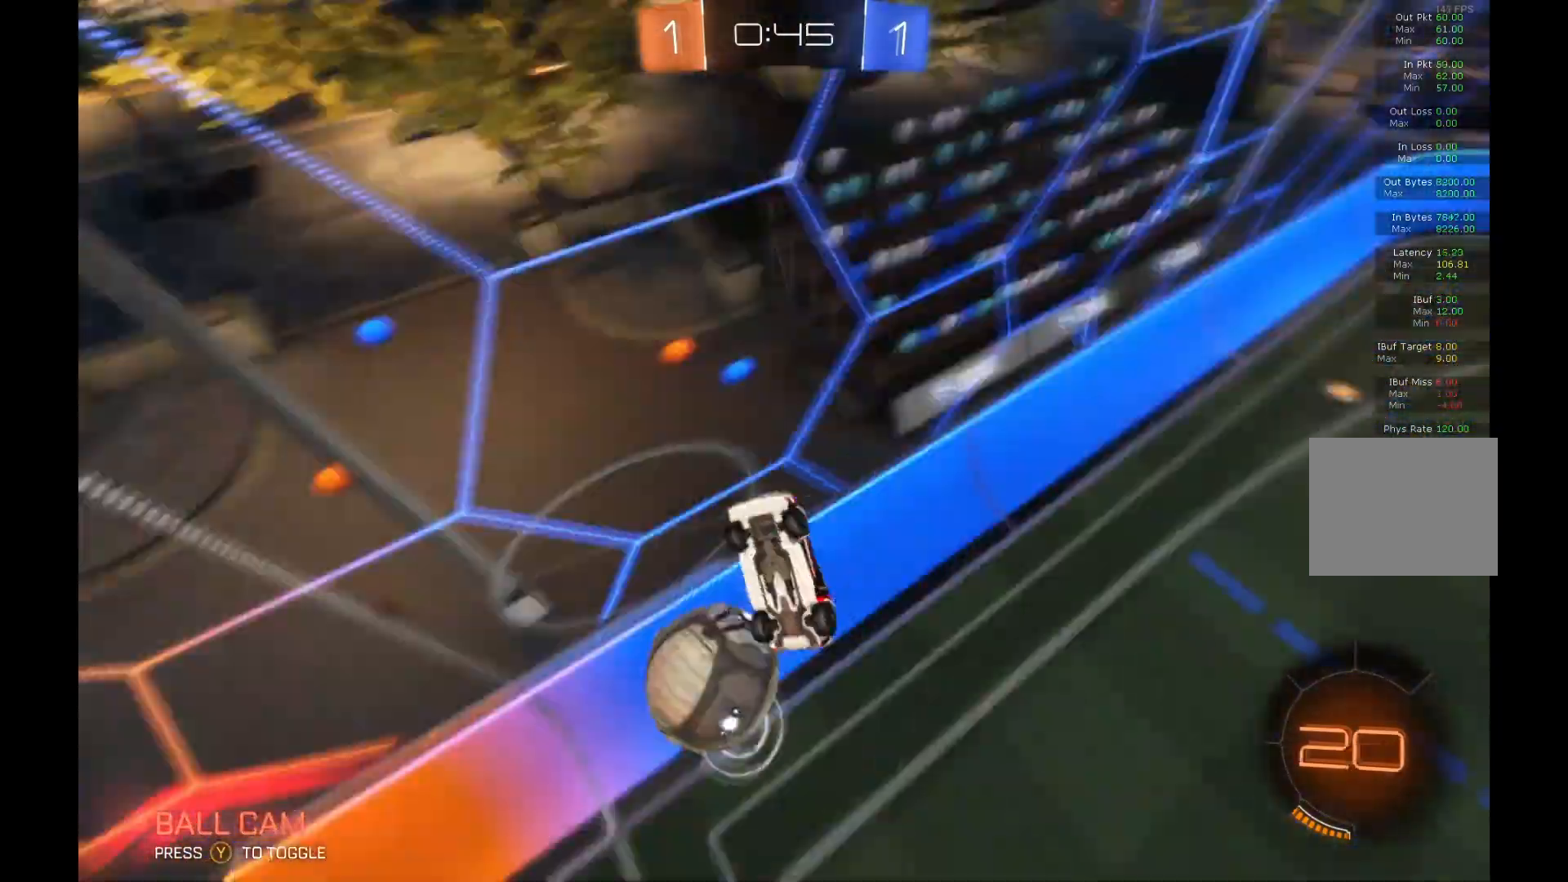
{"buttons": ["R2"], "left_stick": "center", "events": [[33, "B", "down"], [67, "A", "up"], [67, "left_stick", "center"], [167, "B", "up"]]}
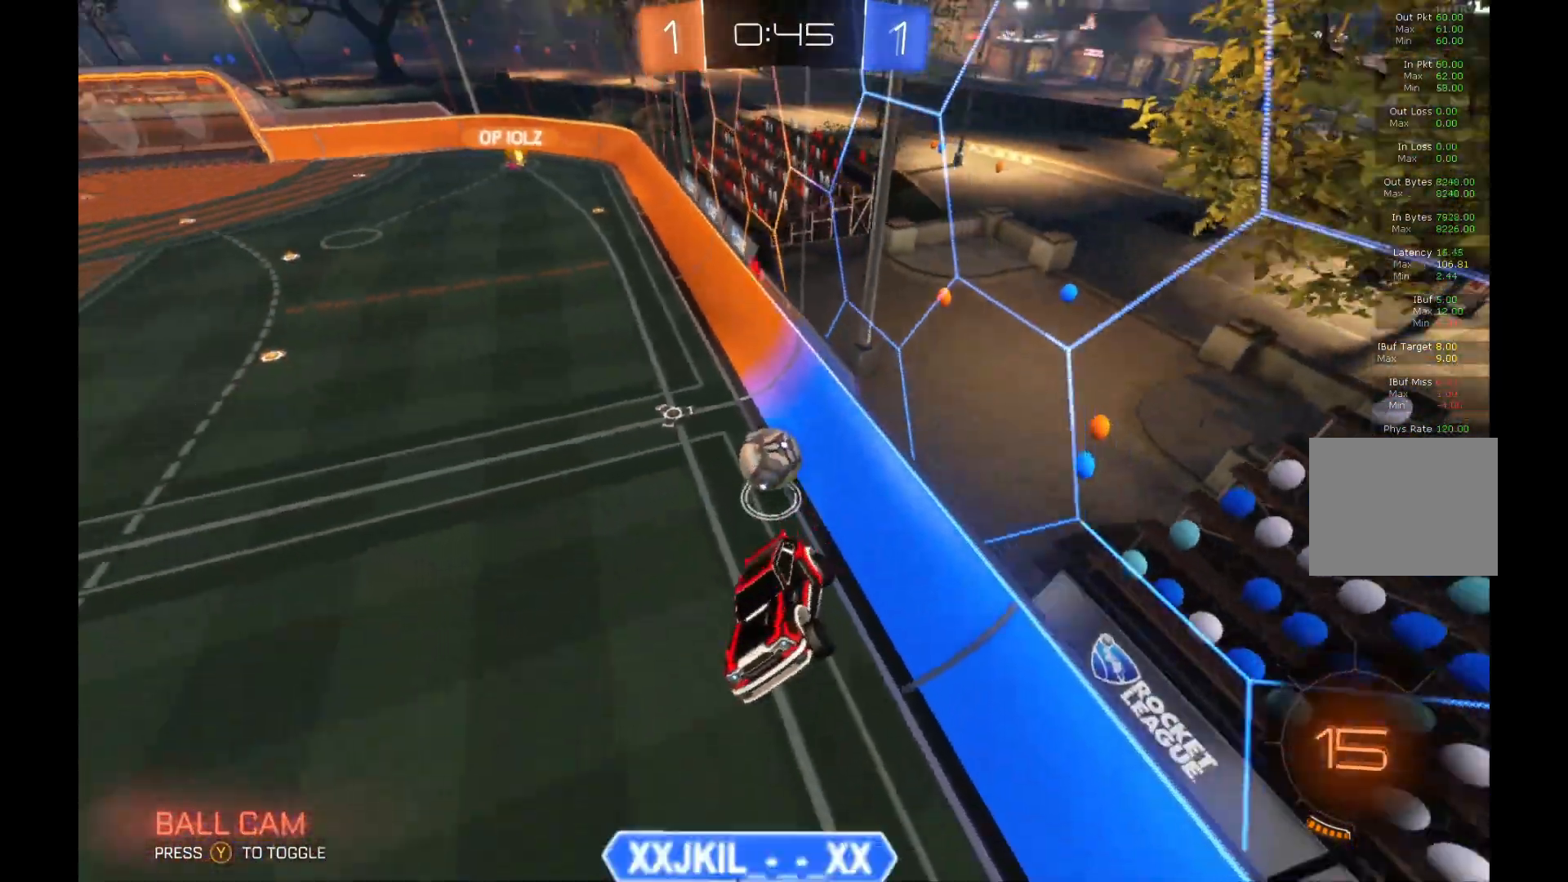
{"buttons": ["L1", "R2"], "left_stick": "center", "events": [[100, "Y", "down"], [167, "R1", "down"], [233, "Y", "up"], [300, "R1", "up"], [467, "L1", "down"]]}
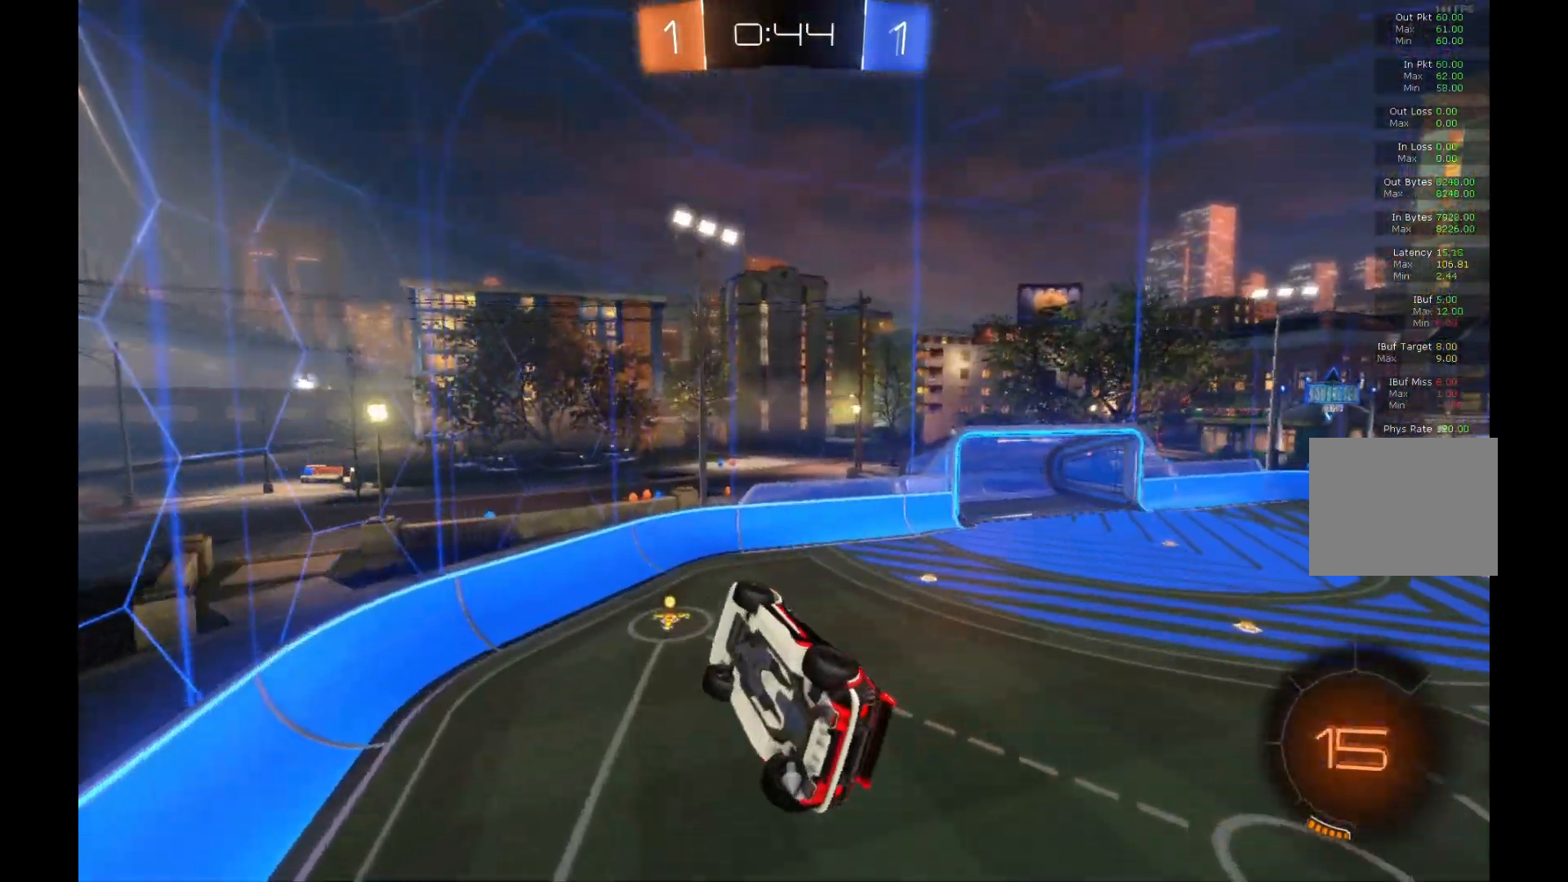
{"buttons": ["R2"], "left_stick": "left", "events": [[67, "left_stick", "left"], [167, "Y", "down"], [300, "Y", "up"], [333, "L1", "up"]]}
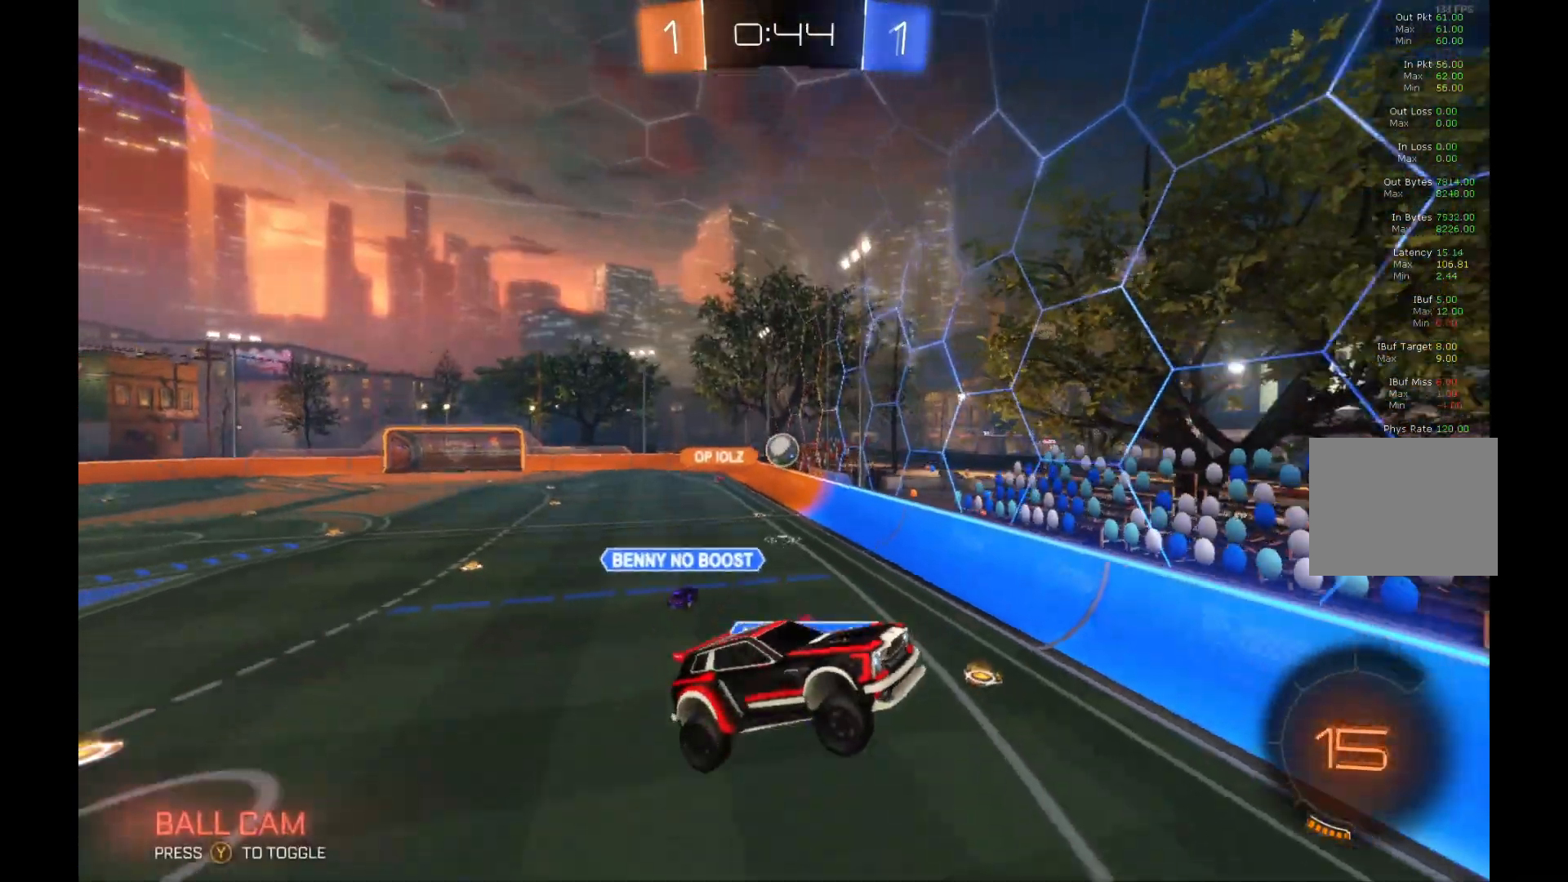
{"buttons": ["R2"], "left_stick": "center", "events": [[33, "left_stick", "center"], [267, "left_stick", "left"], [367, "left_stick", "center"]]}
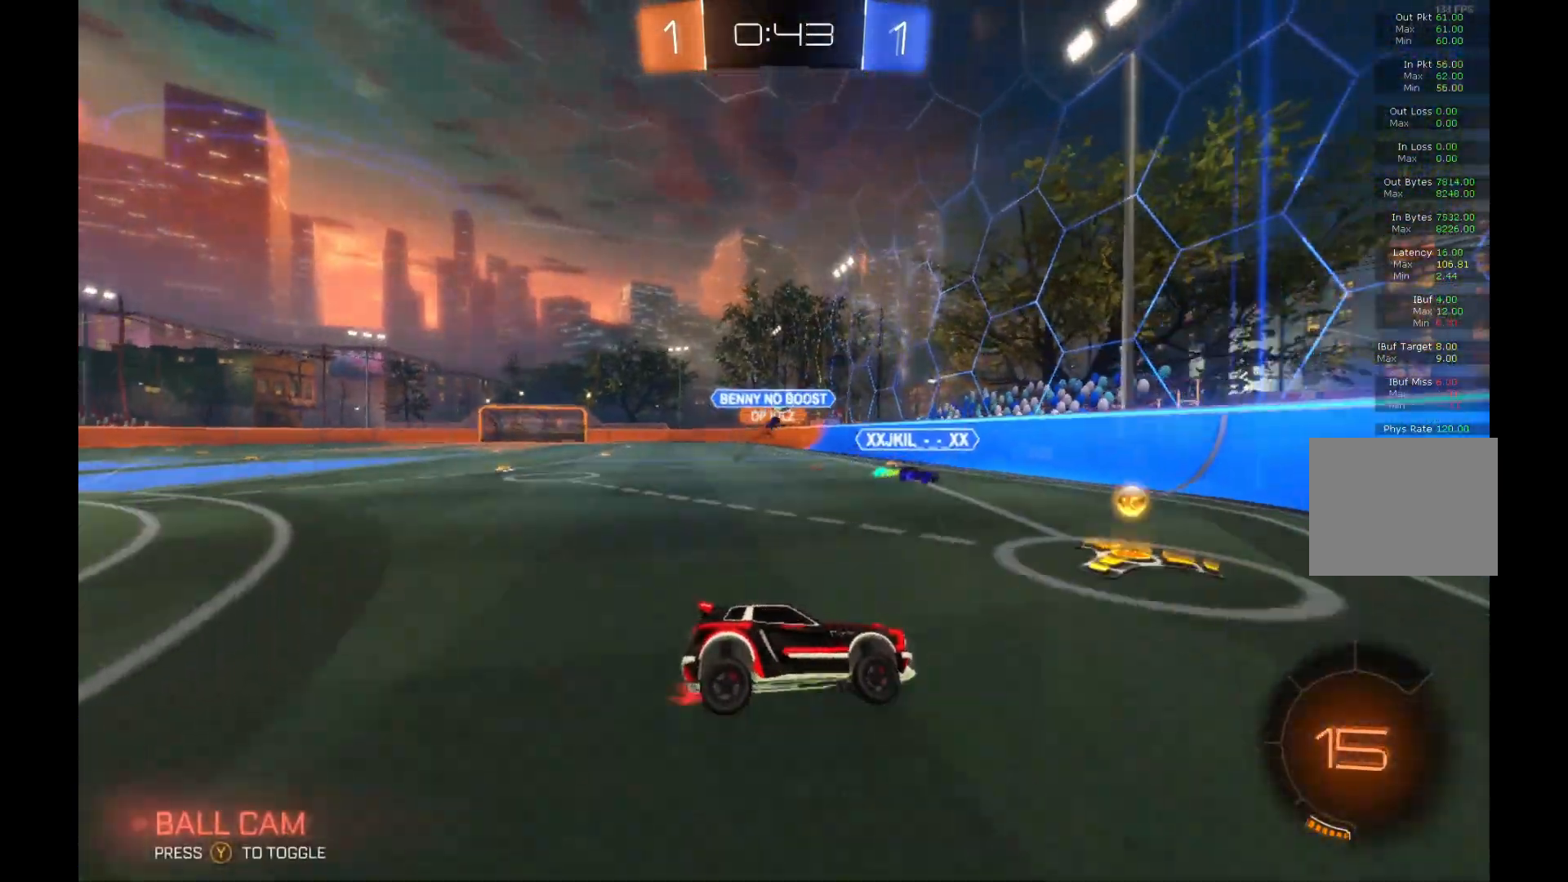
{"buttons": ["R2"], "left_stick": "center", "events": [[167, "left_stick", "left"], [500, "left_stick", "center"]]}
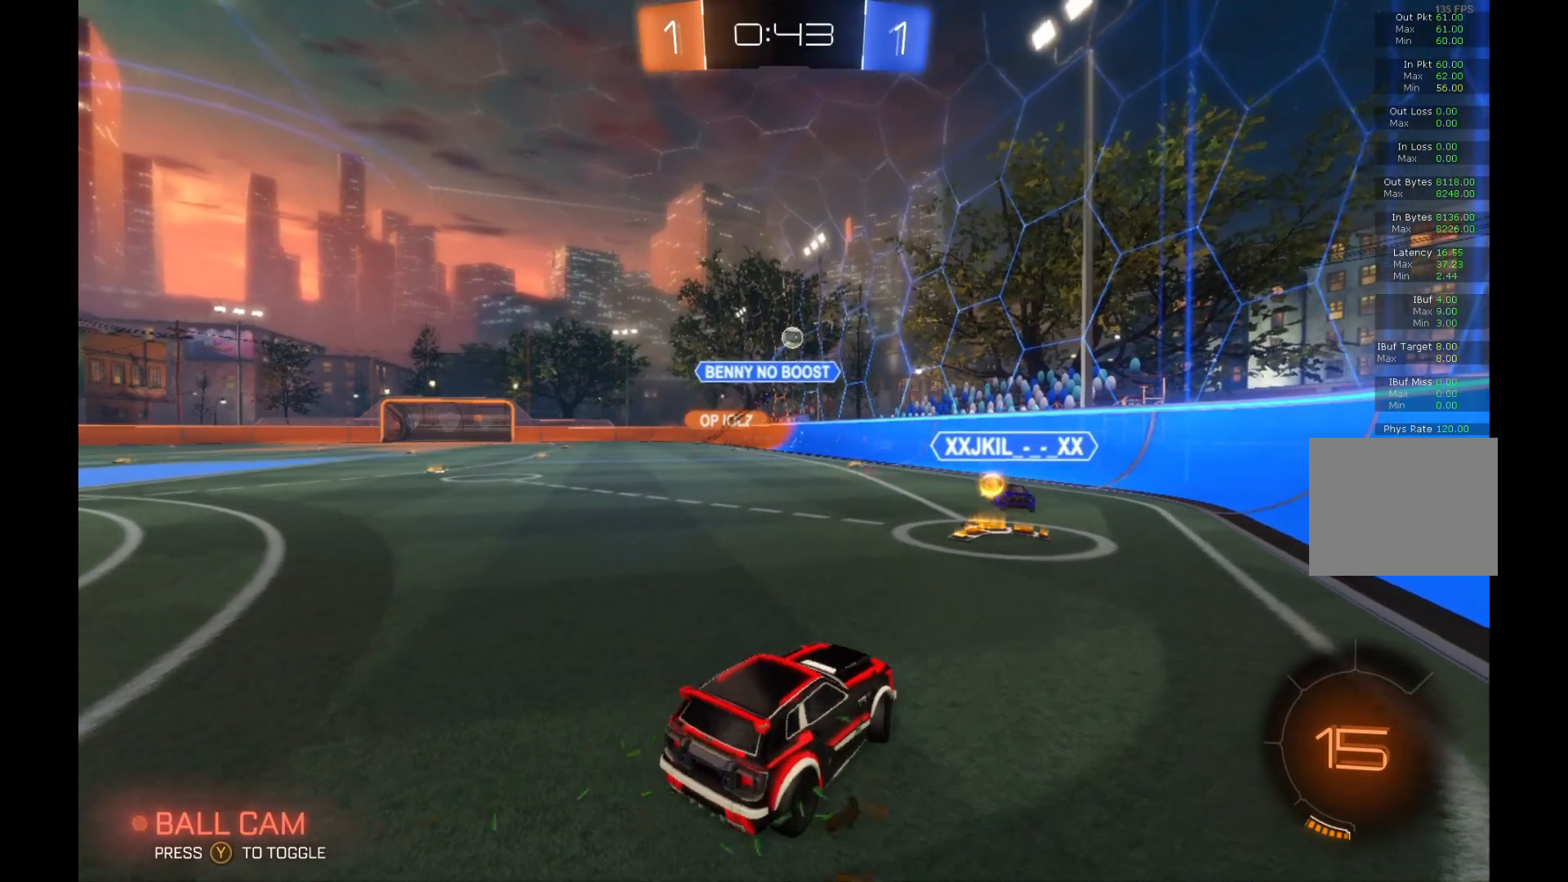
{"buttons": ["B", "R2"], "left_stick": "left", "events": [[167, "B", "down"], [367, "left_stick", "left"]]}
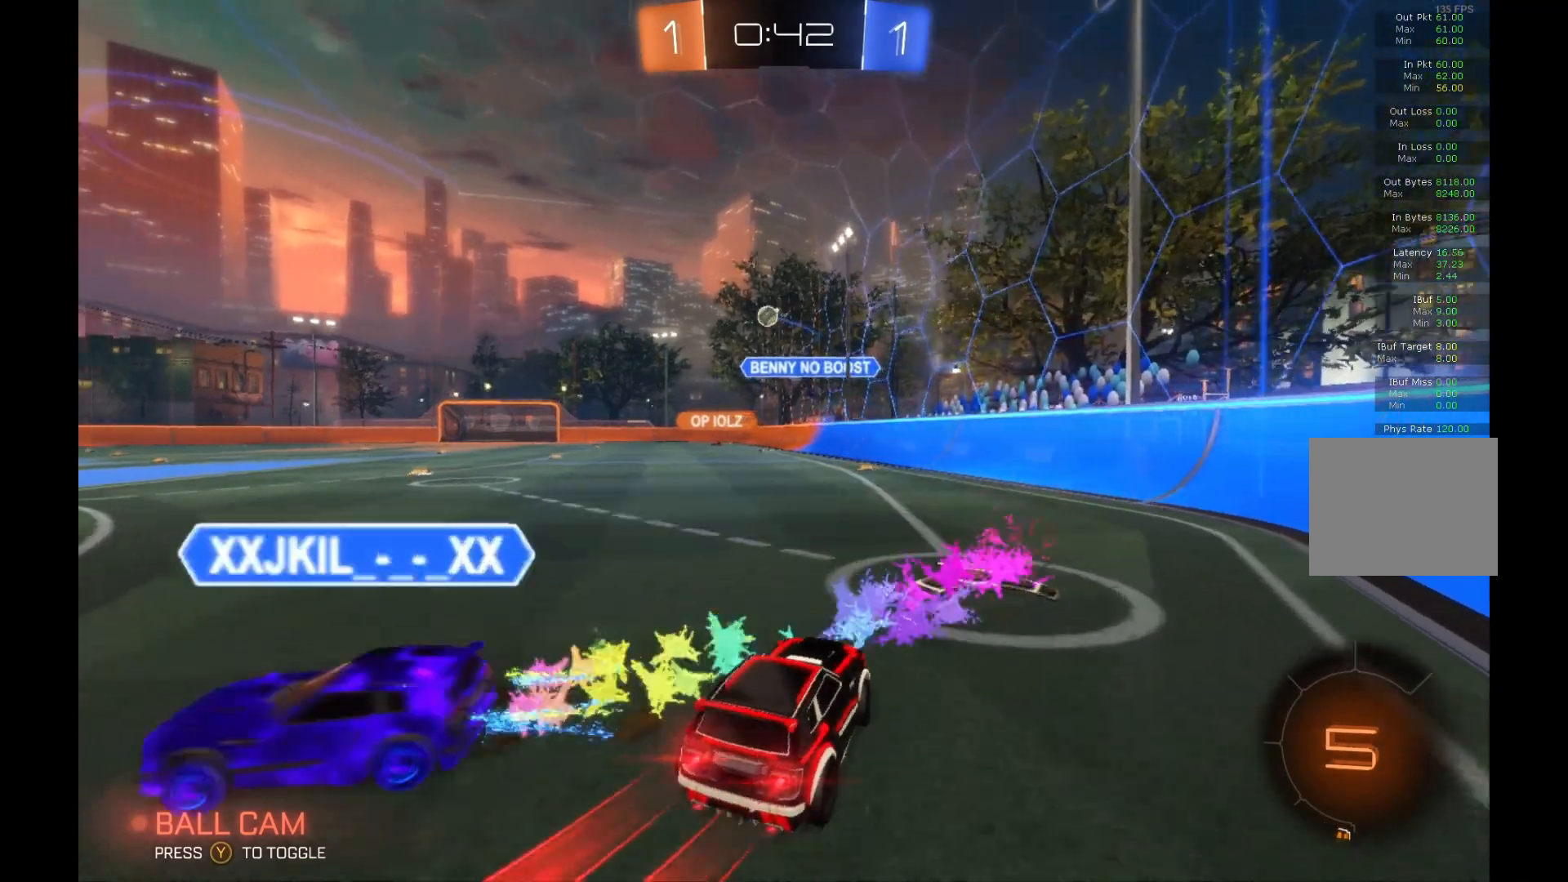
{"buttons": ["R2"], "left_stick": "center", "events": [[100, "B", "up"], [200, "left_stick", "center"]]}
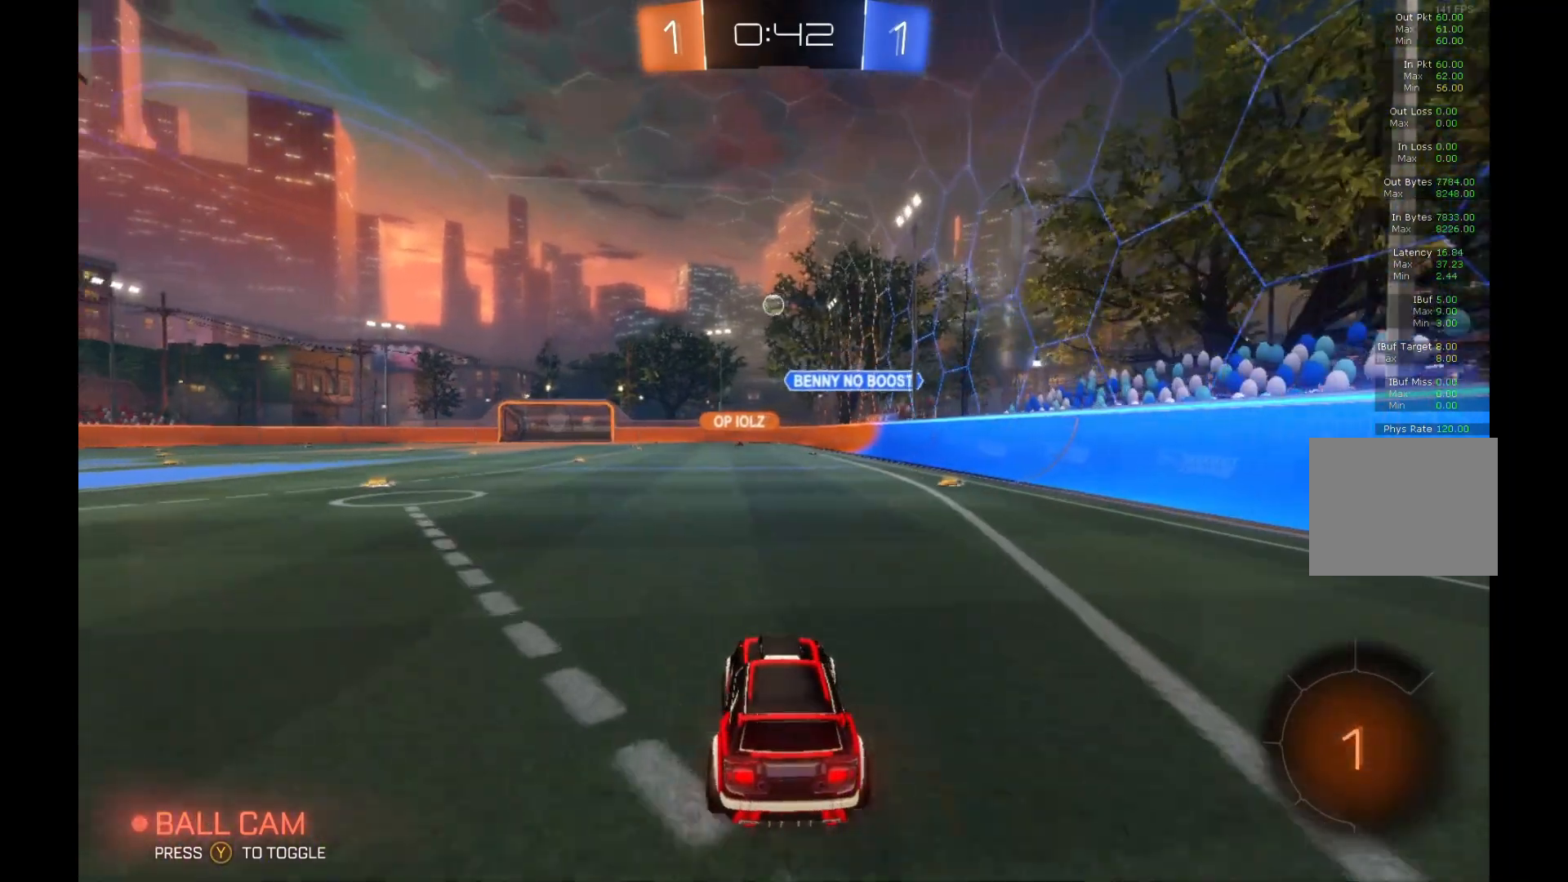
{"buttons": ["R2"], "left_stick": "center", "events": [[33, "left_stick", "right"], [267, "left_stick", "center"]]}
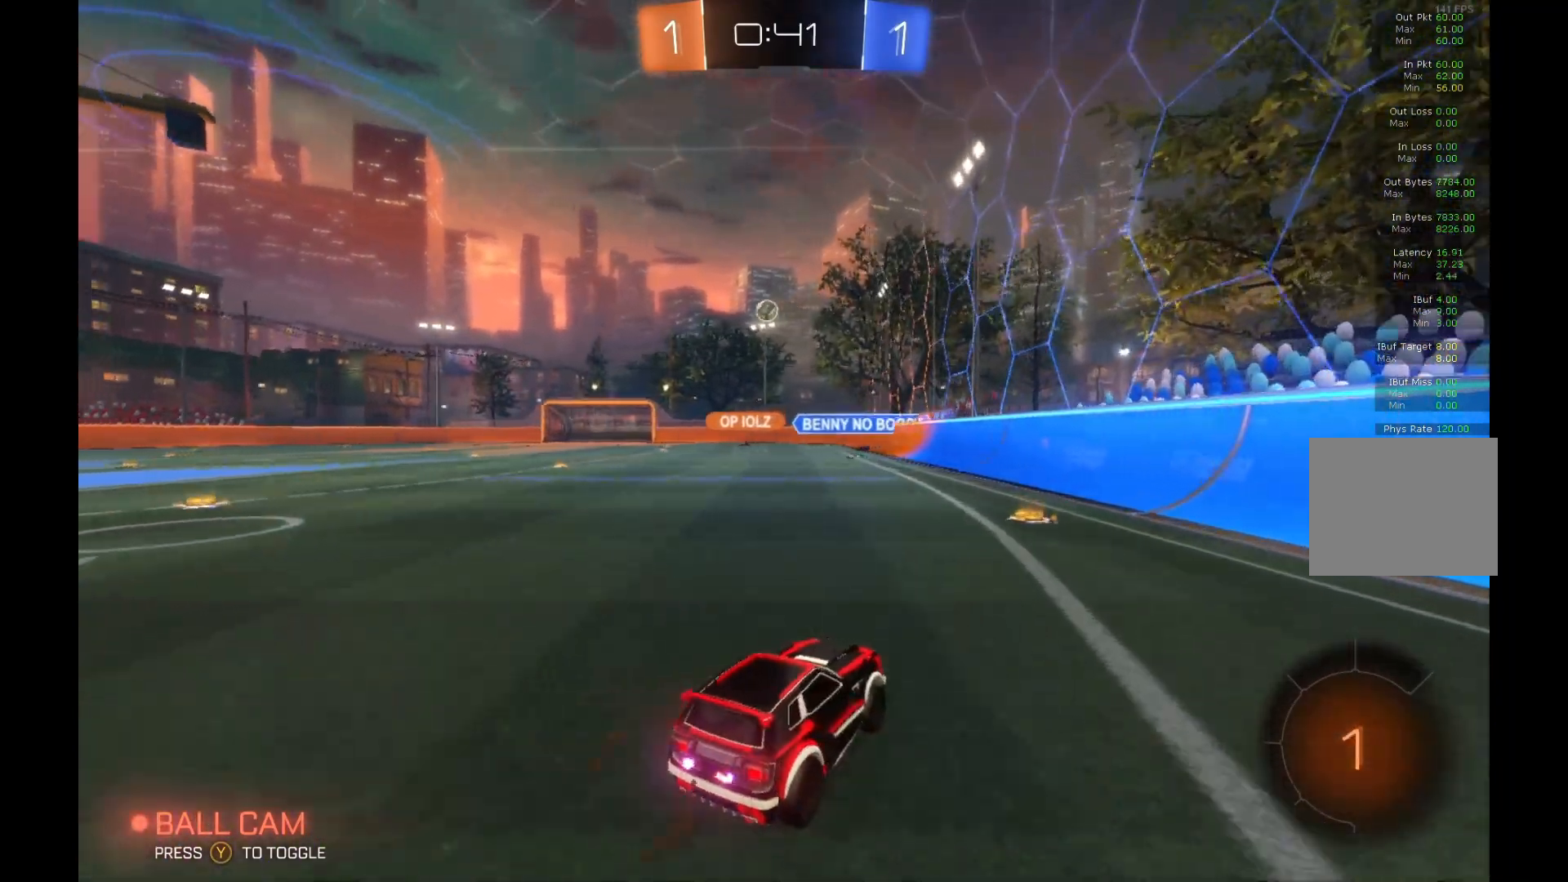
{"buttons": ["R2"], "left_stick": "left", "events": [[400, "left_stick", "left"]]}
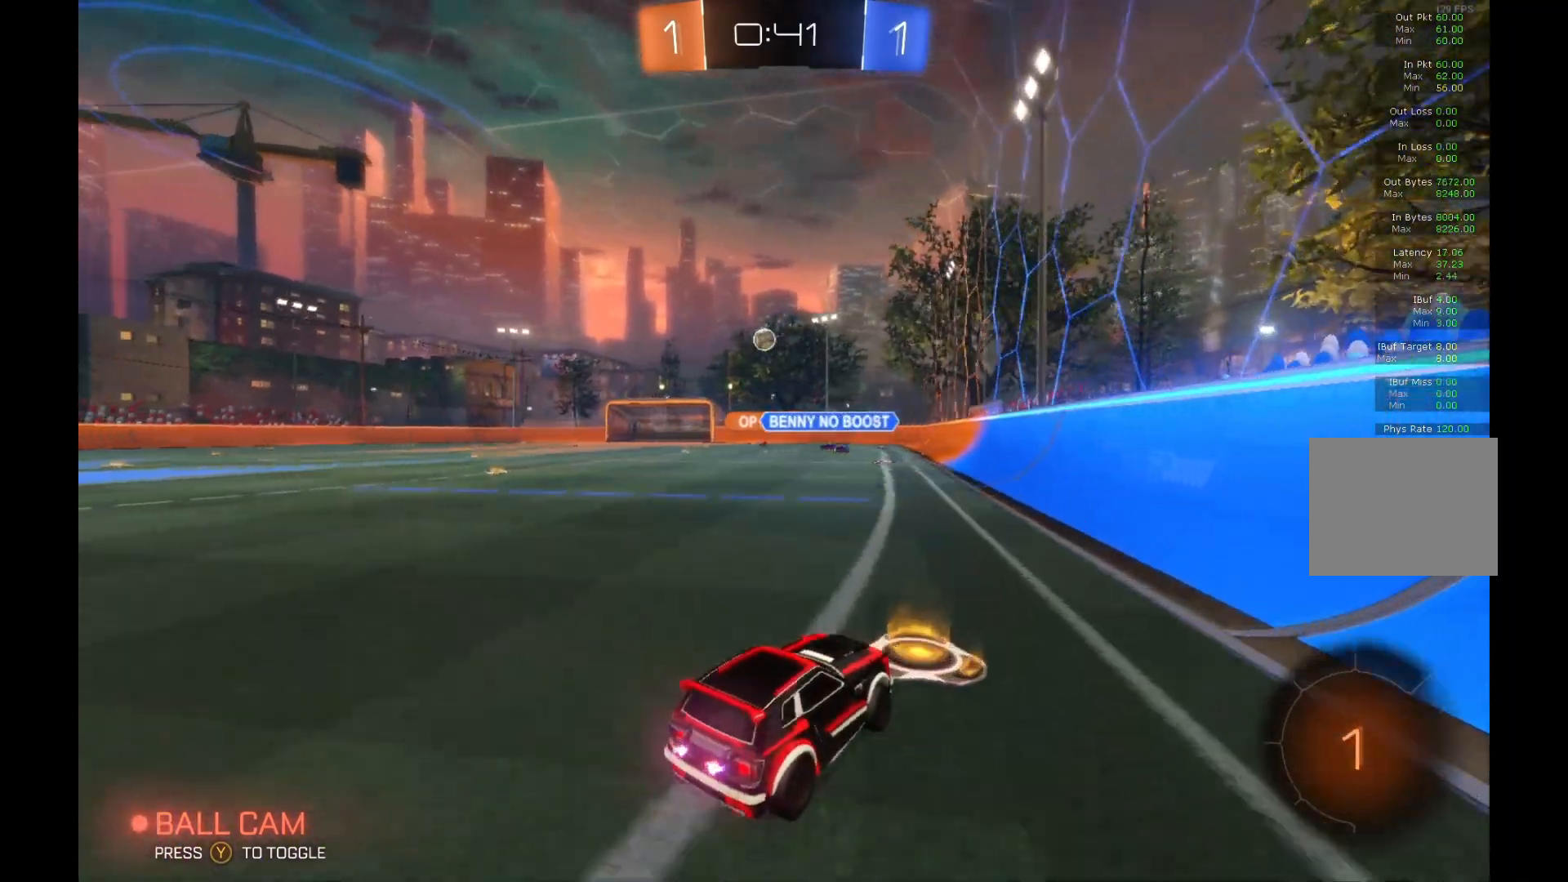
{"buttons": ["A", "L1", "R2"], "left_stick": "up-left", "events": [[67, "left_stick", "center"], [300, "left_stick", "up-right"], [333, "A", "down"], [333, "L1", "down"], [400, "A", "up"], [433, "left_stick", "up-left"], [467, "A", "down"]]}
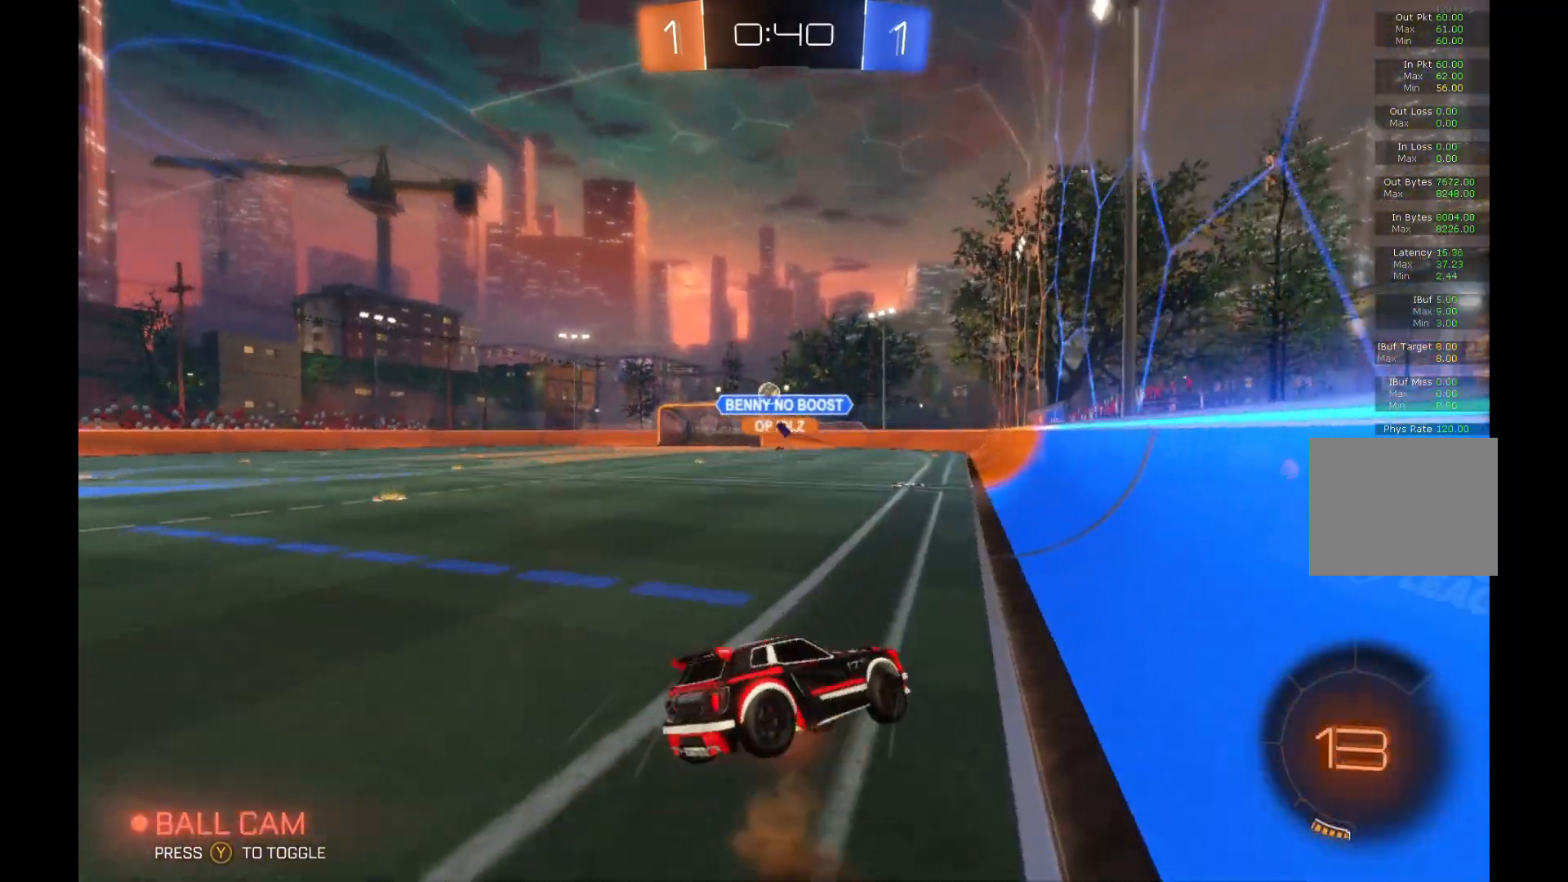
{"buttons": ["R2"], "left_stick": "left", "events": [[67, "left_stick", "left"], [200, "A", "up"], [300, "L1", "up"]]}
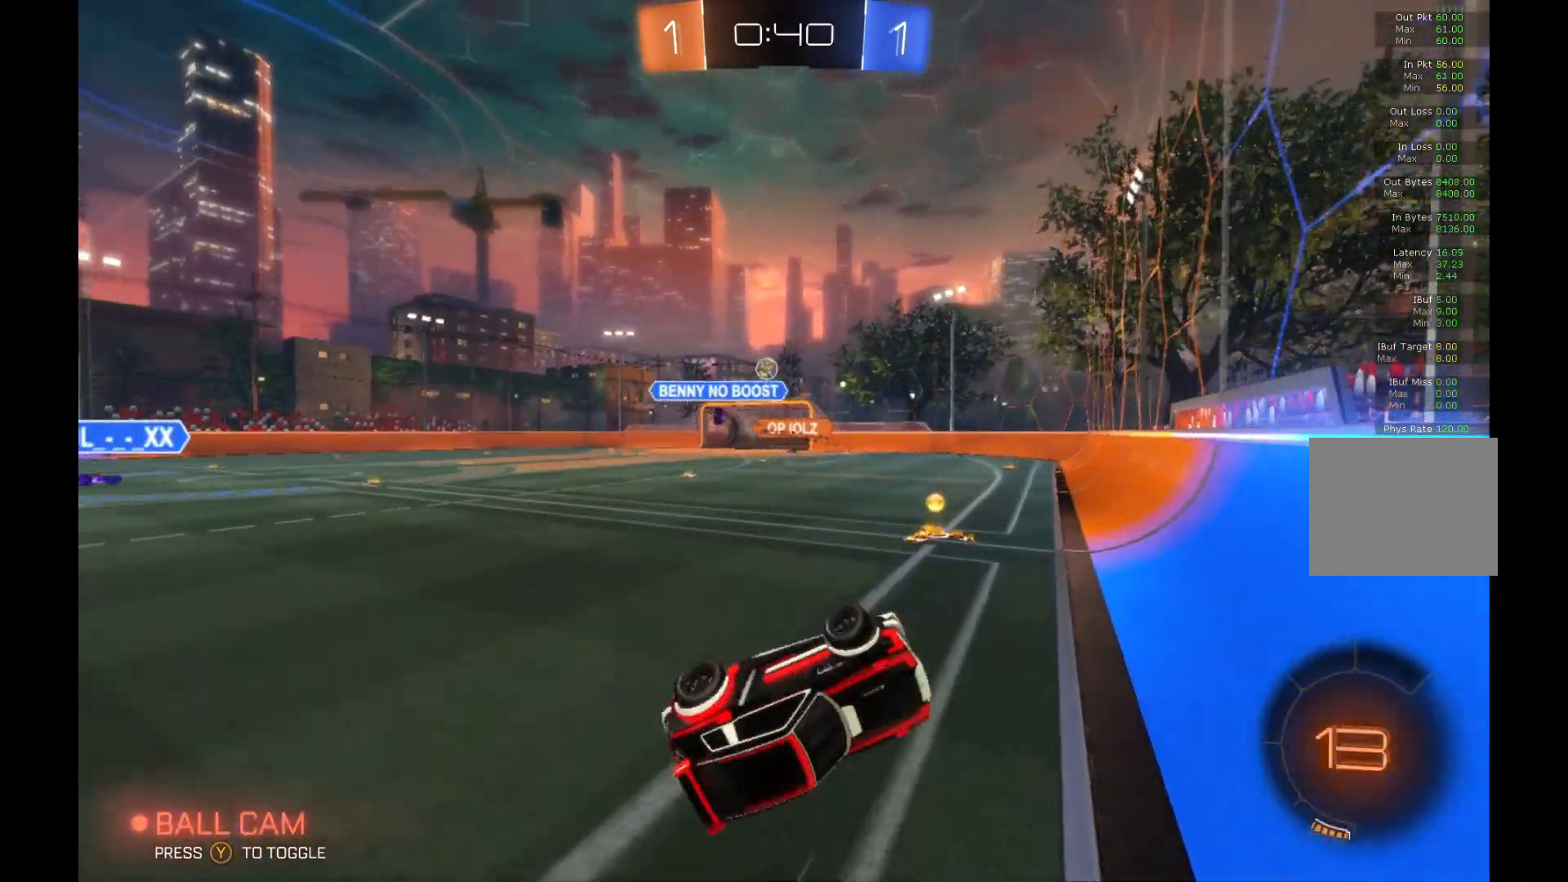
{"buttons": ["R2"], "left_stick": "left", "events": [[267, "left_stick", "center"], [500, "left_stick", "left"]]}
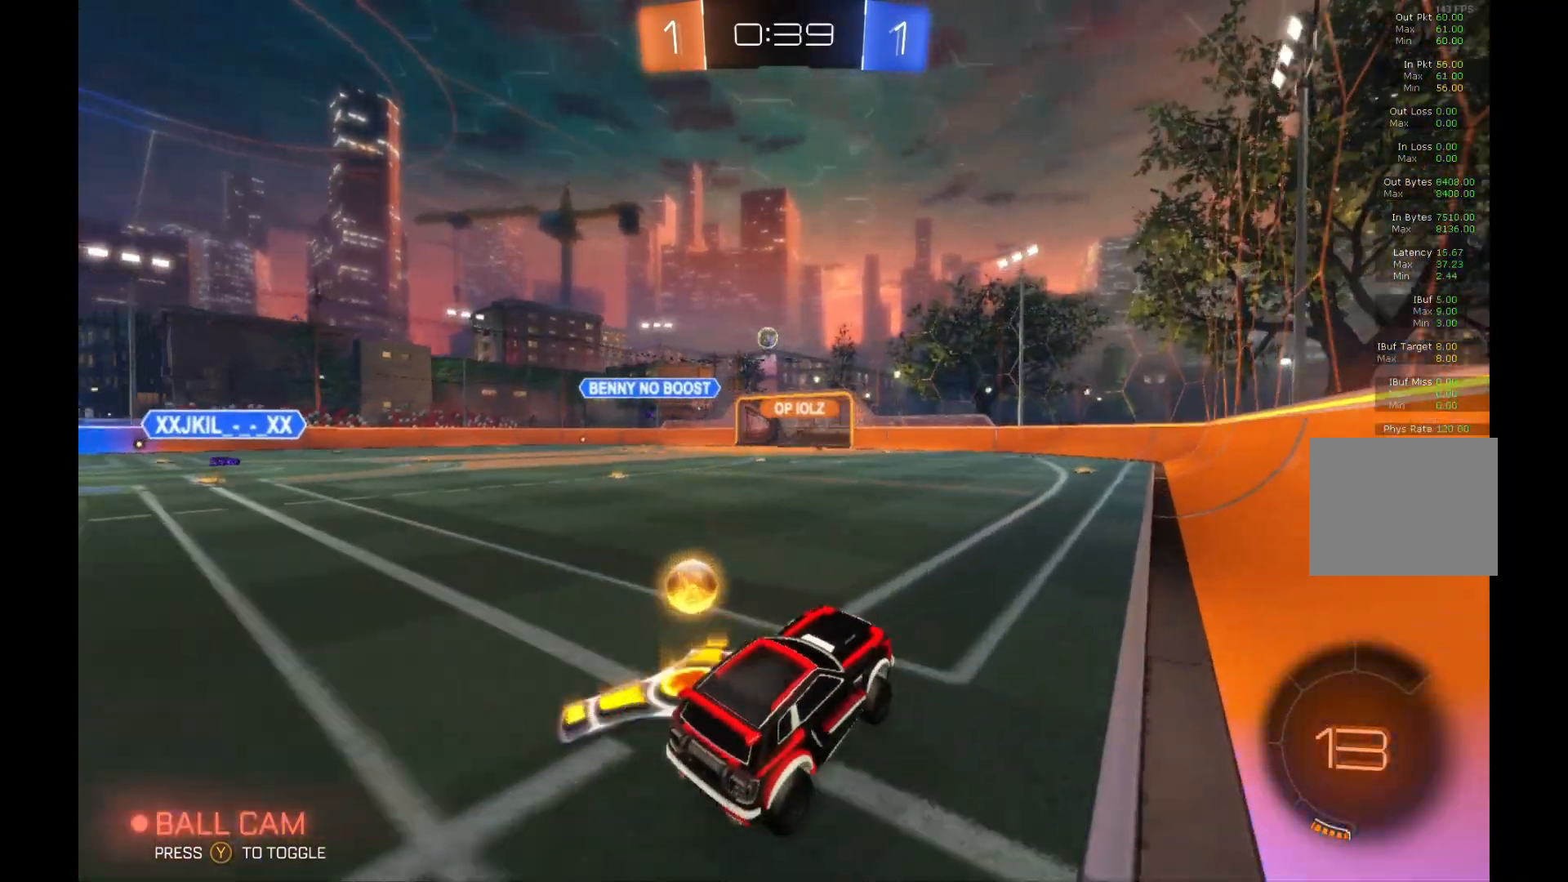
{"buttons": ["R2"], "left_stick": "left", "events": [[167, "B", "down"], [433, "B", "up"]]}
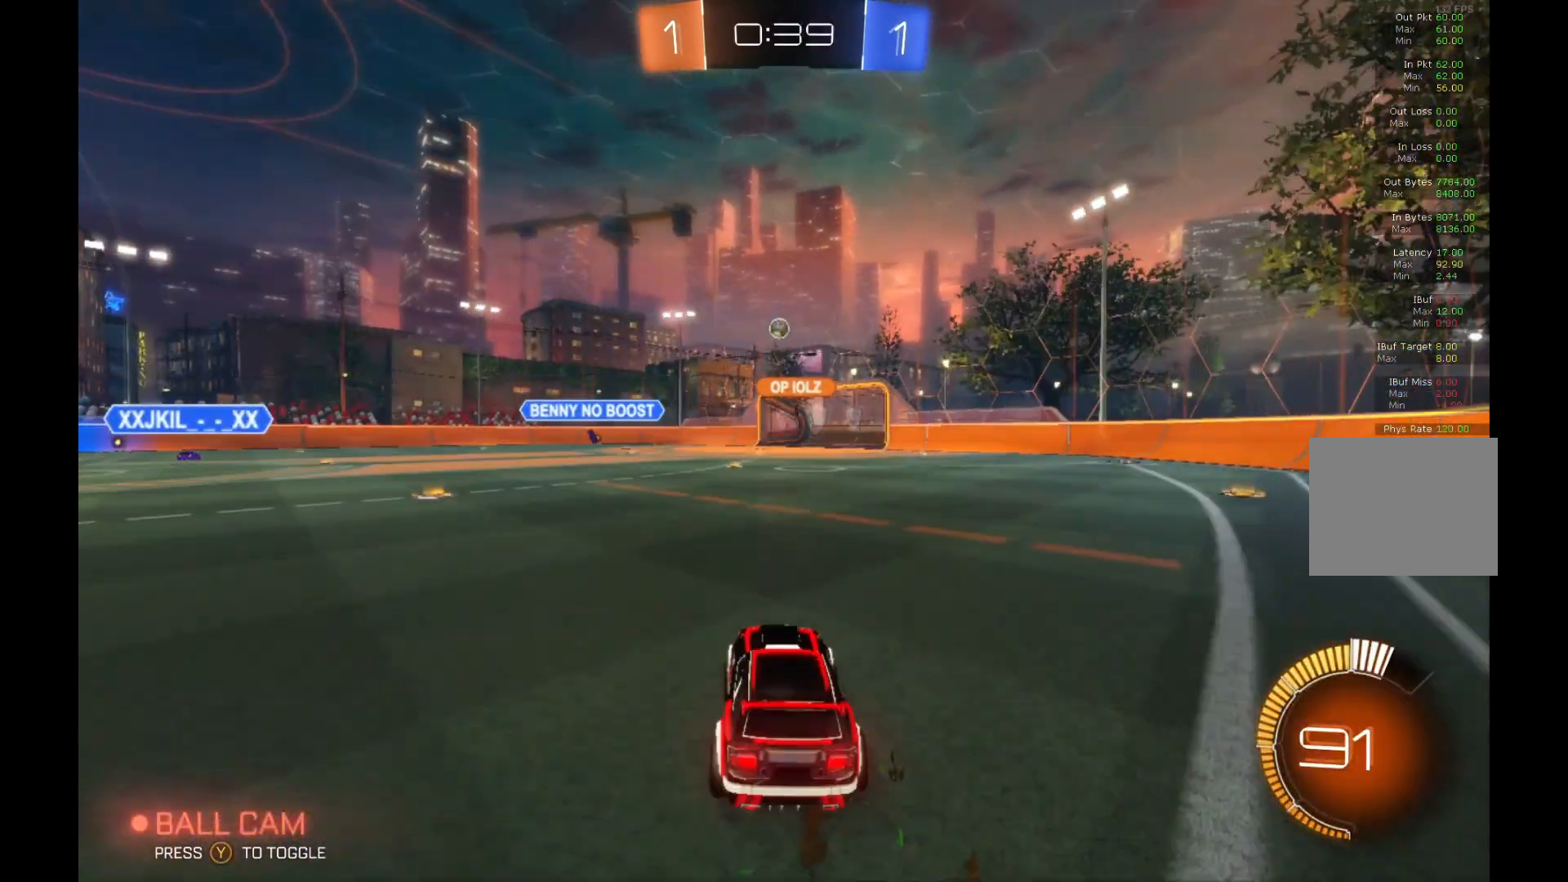
{"buttons": ["R1", "R2"], "left_stick": "up-right", "events": [[33, "R1", "down"], [67, "A", "down"], [133, "A", "up"], [133, "R1", "up"], [133, "left_stick", "up-right"], [200, "A", "down"], [200, "R1", "down"], [500, "A", "up"]]}
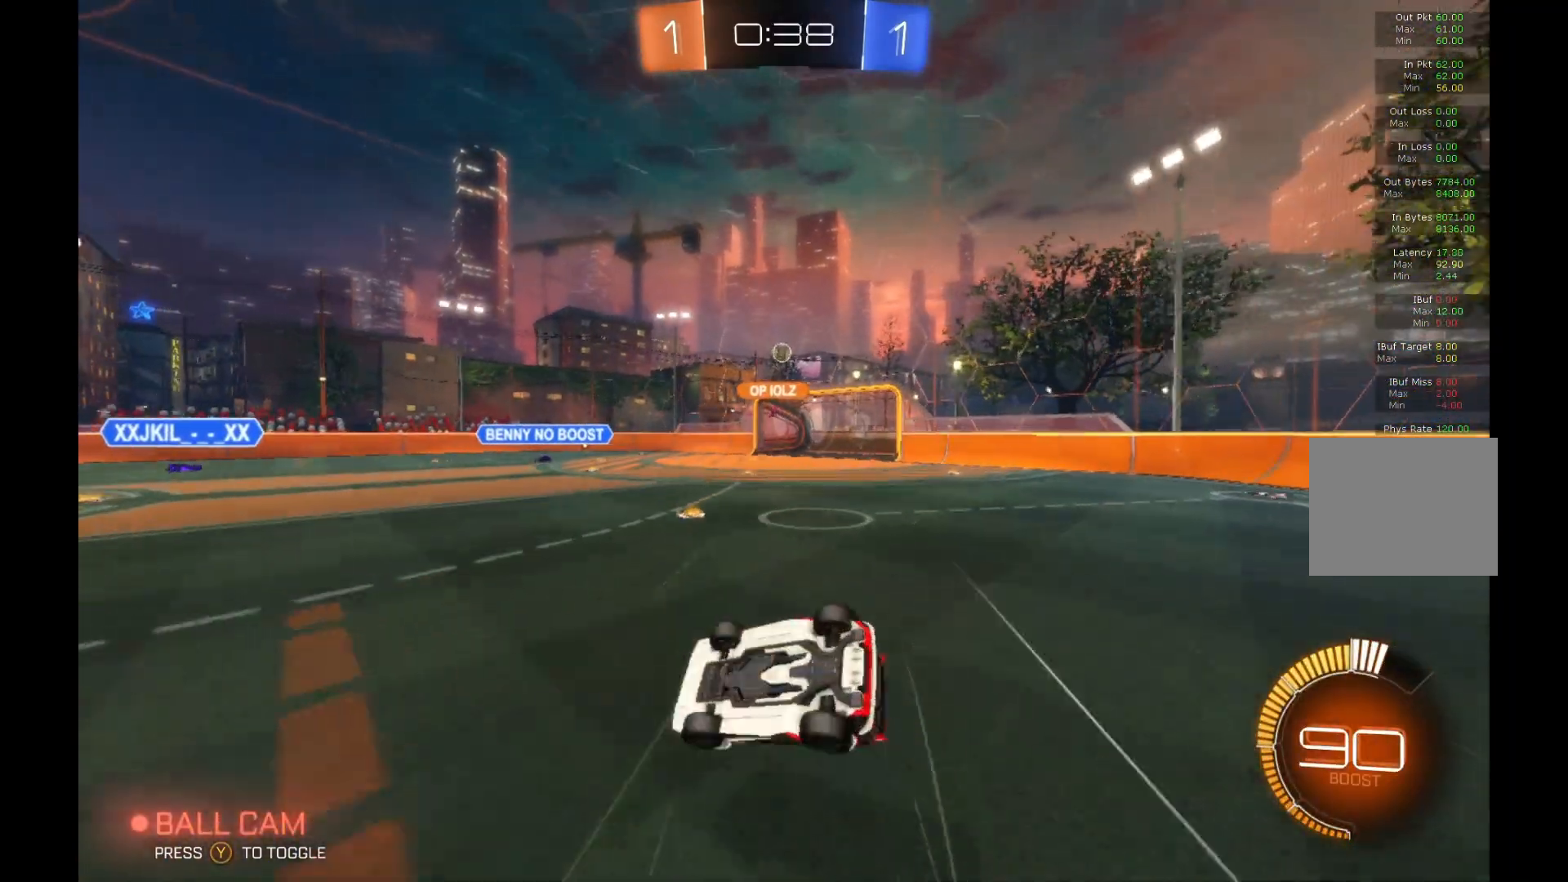
{"buttons": ["R2"], "left_stick": "center", "events": [[200, "left_stick", "right"], [367, "R1", "up"], [433, "left_stick", "center"]]}
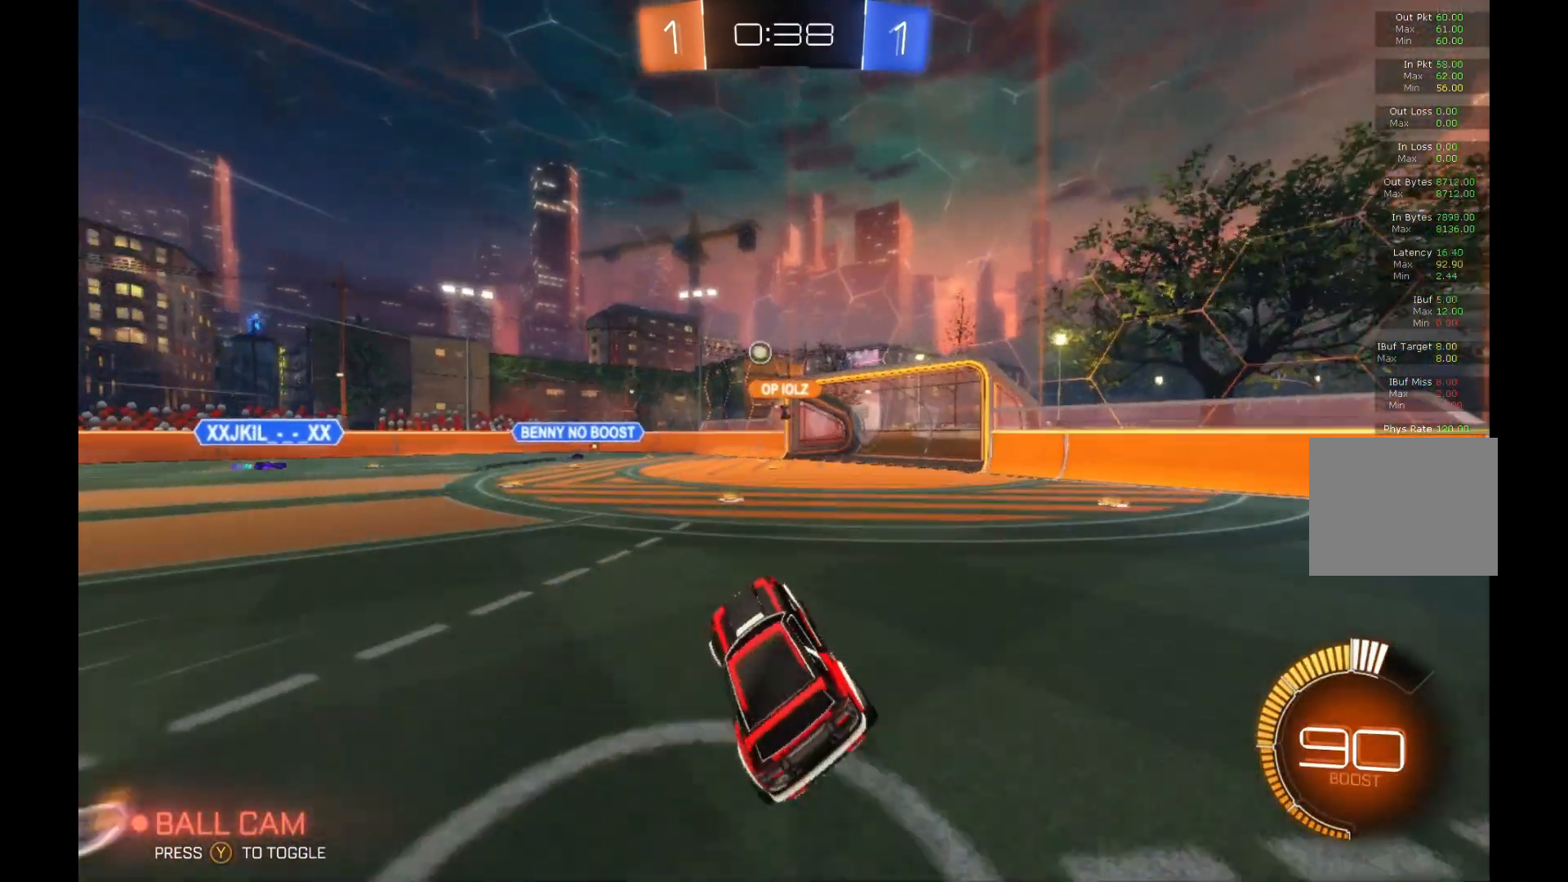
{"buttons": ["R2"], "left_stick": "right", "events": [[67, "left_stick", "right"], [200, "left_stick", "center"], [400, "left_stick", "right"]]}
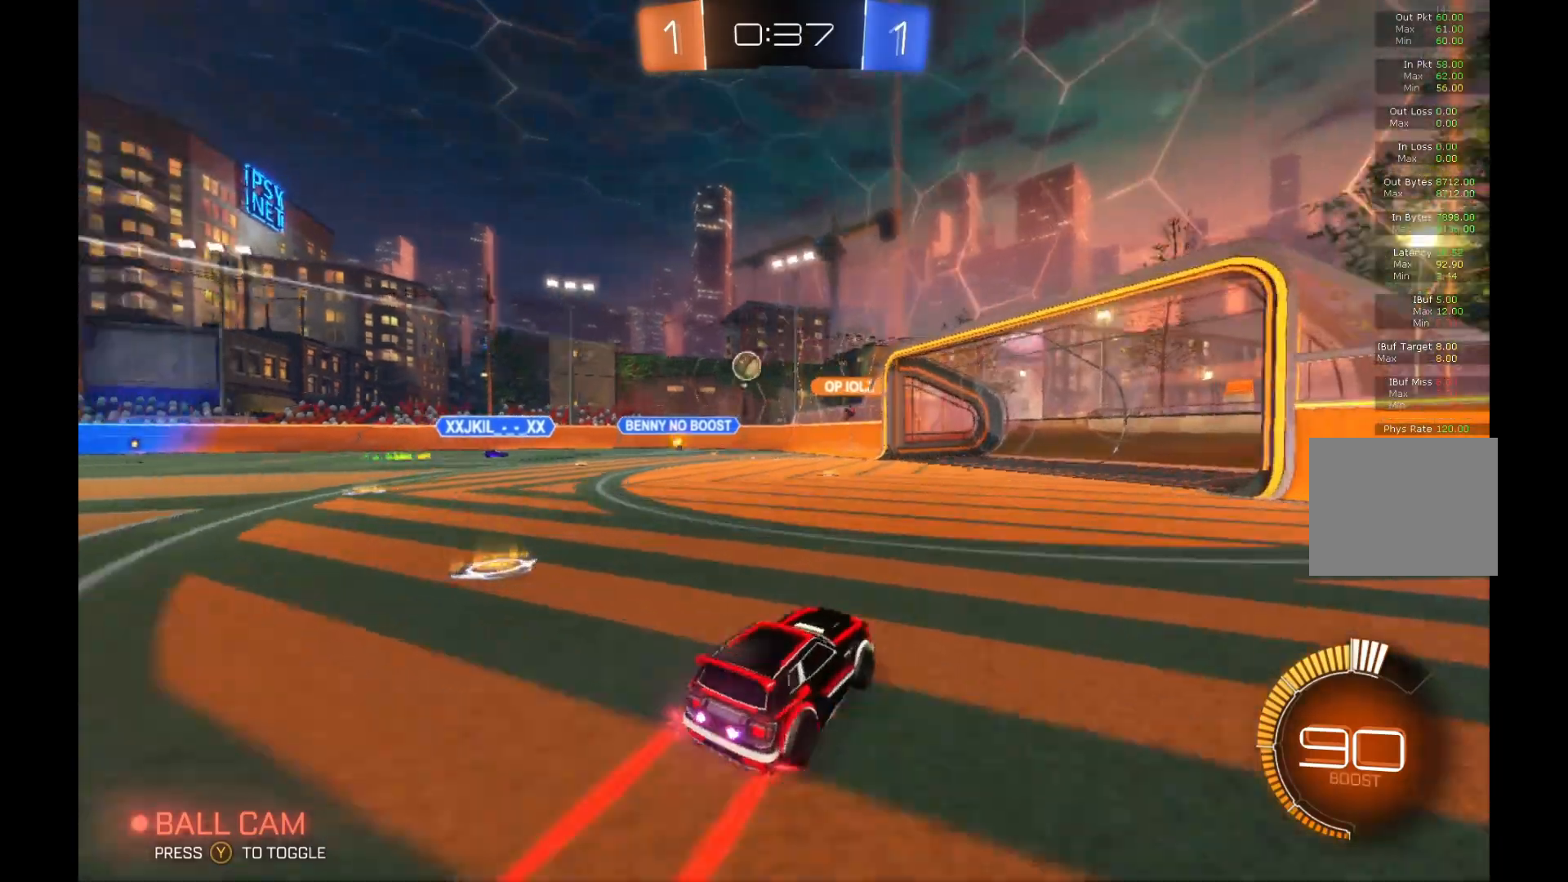
{"buttons": ["R2"], "left_stick": "left", "events": [[33, "left_stick", "center"], [333, "left_stick", "left"]]}
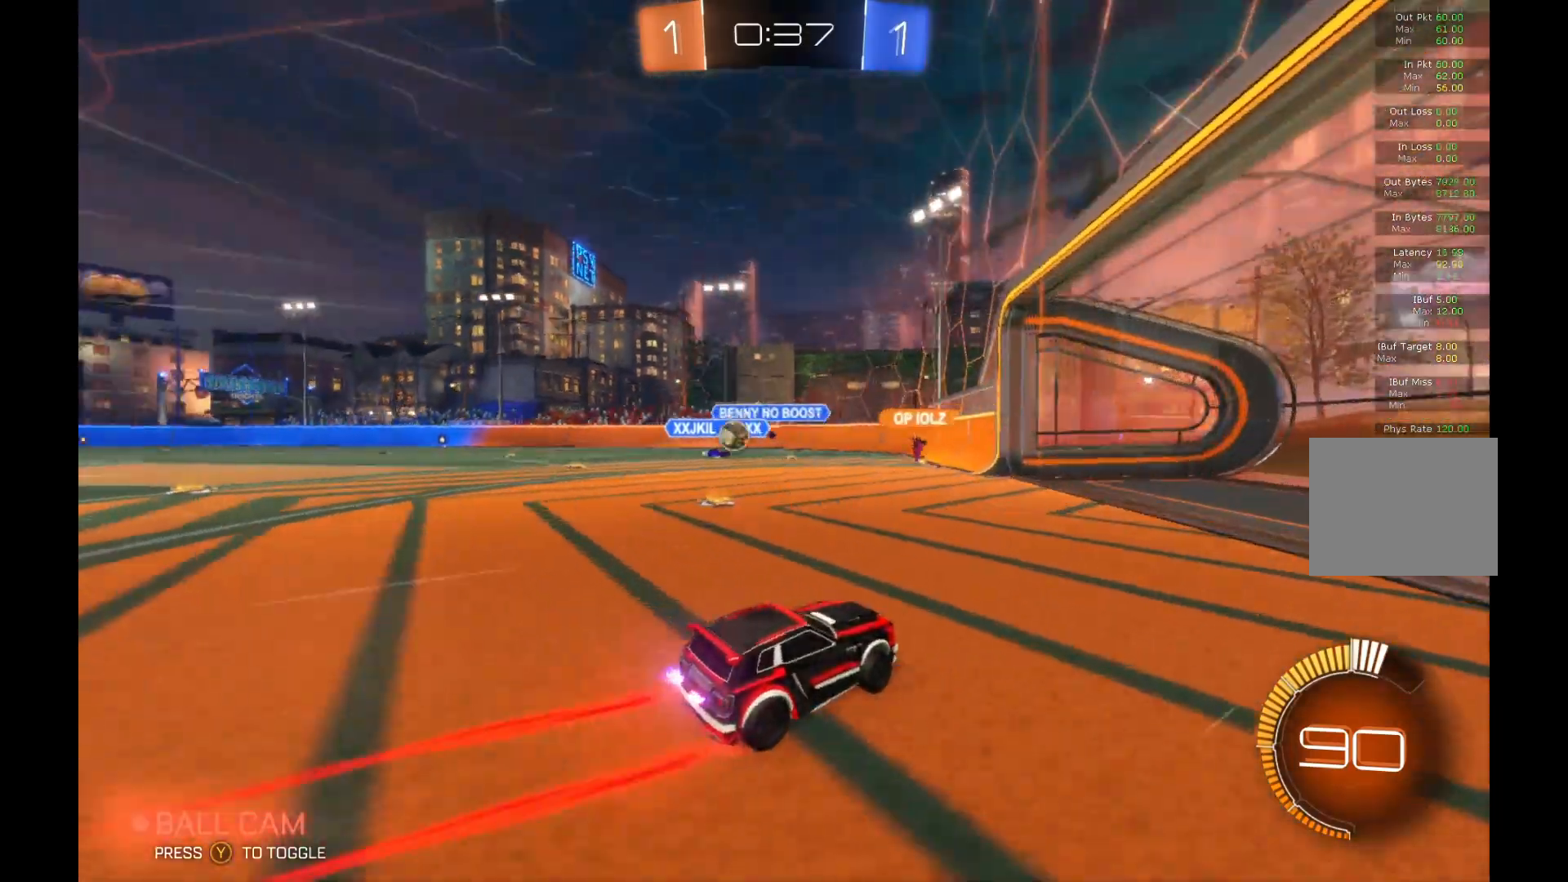
{"buttons": ["L2"], "left_stick": "left", "events": [[33, "L2", "down"], [33, "R2", "up"]]}
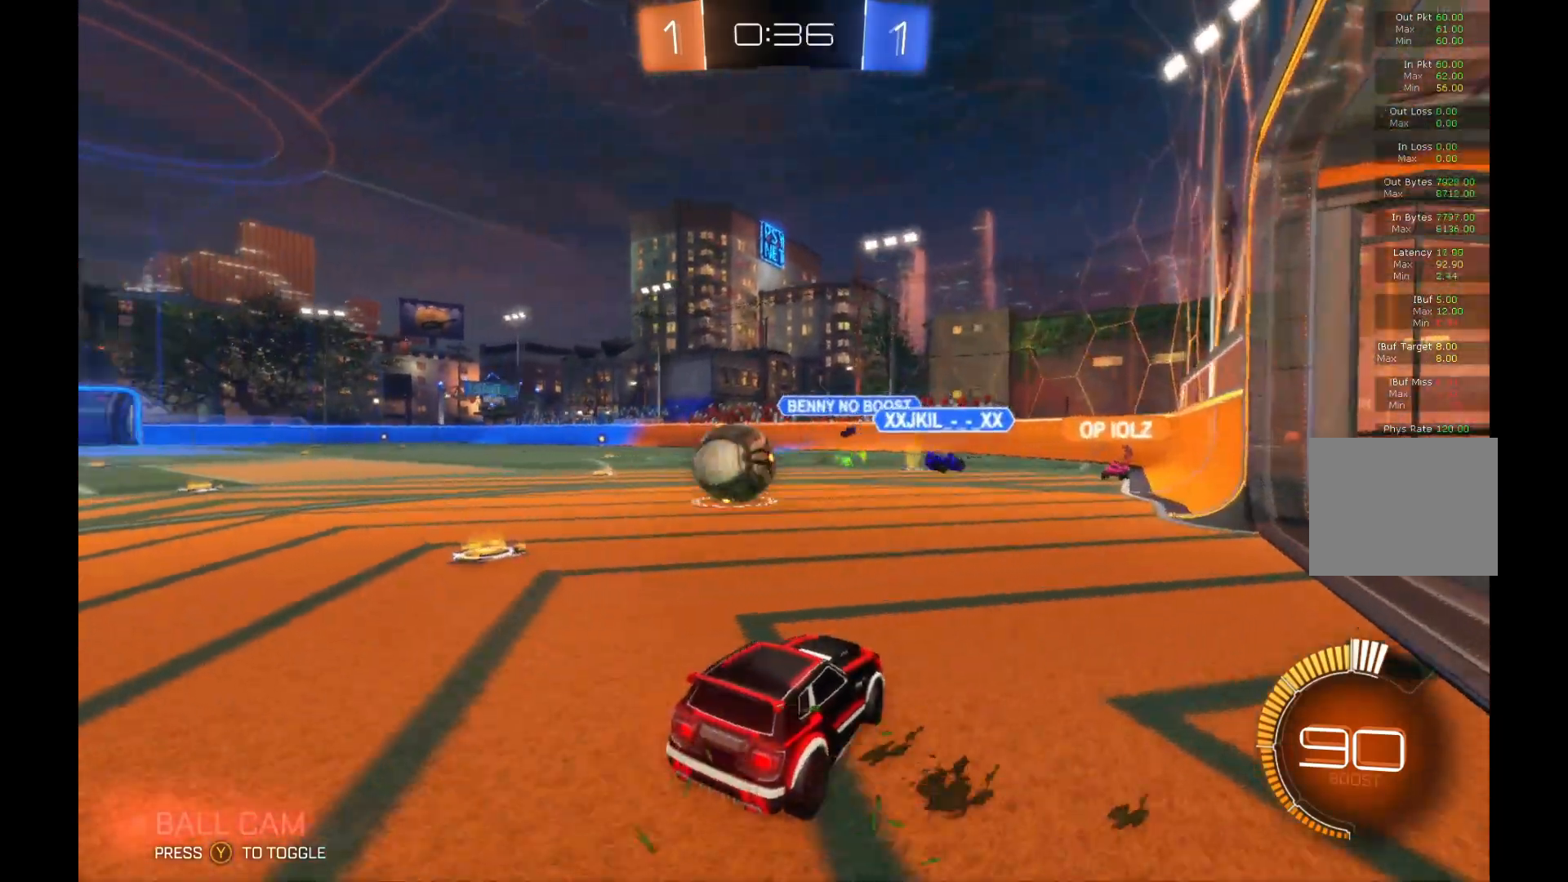
{"buttons": ["L2", "R2"], "left_stick": "down-left", "events": [[100, "A", "down"], [100, "left_stick", "down-left"], [233, "A", "up"], [300, "A", "down"], [300, "R2", "down"], [500, "A", "up"]]}
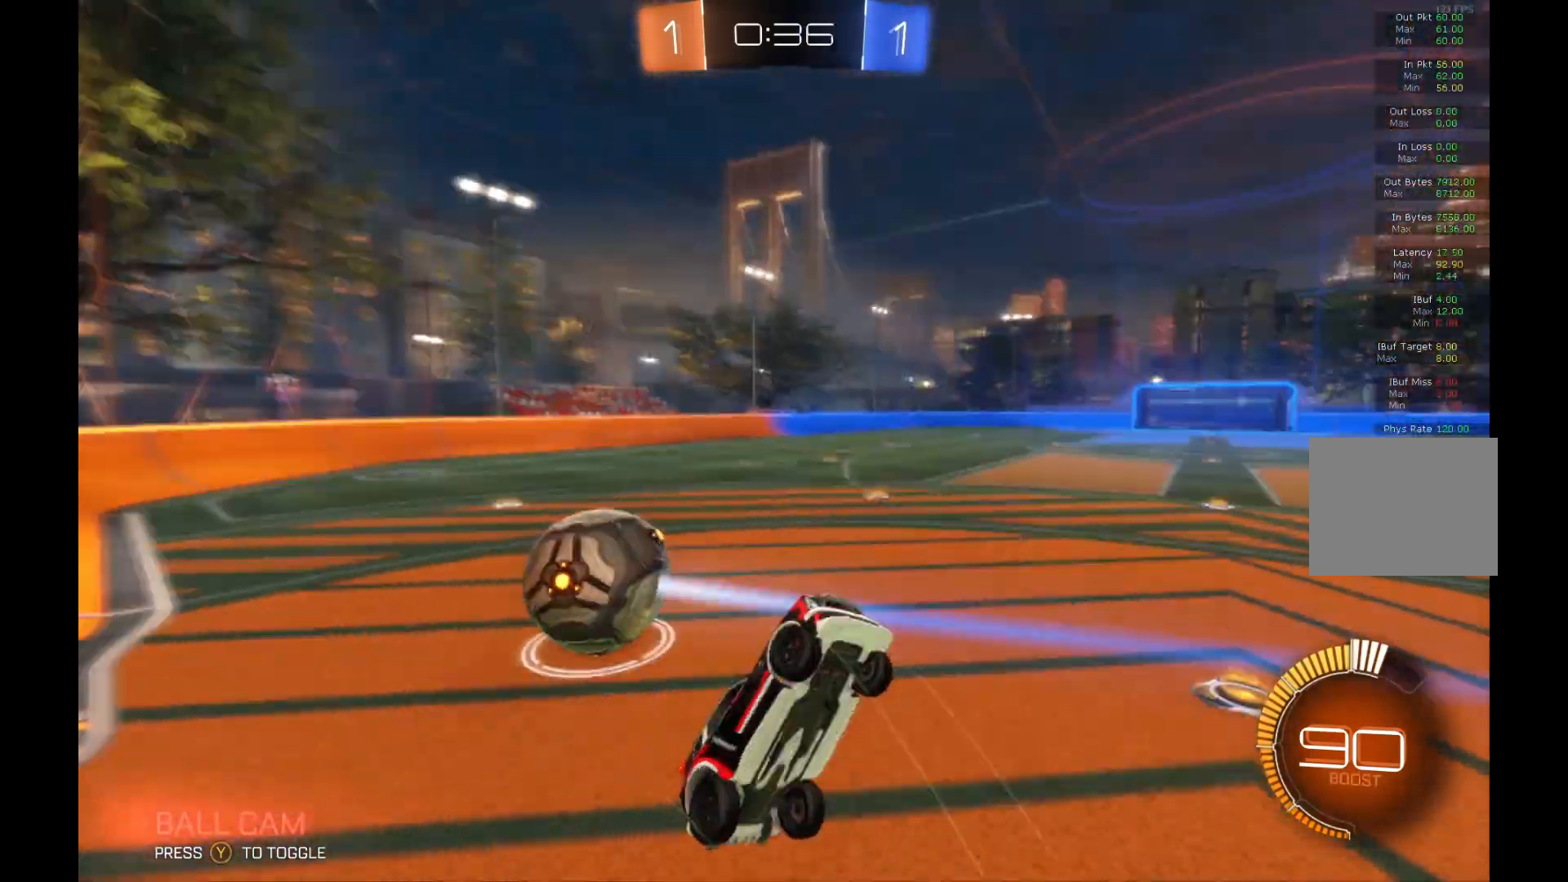
{"buttons": ["R2"], "left_stick": "center", "events": [[33, "left_stick", "down"], [167, "left_stick", "up"], [233, "L2", "up"], [433, "left_stick", "center"]]}
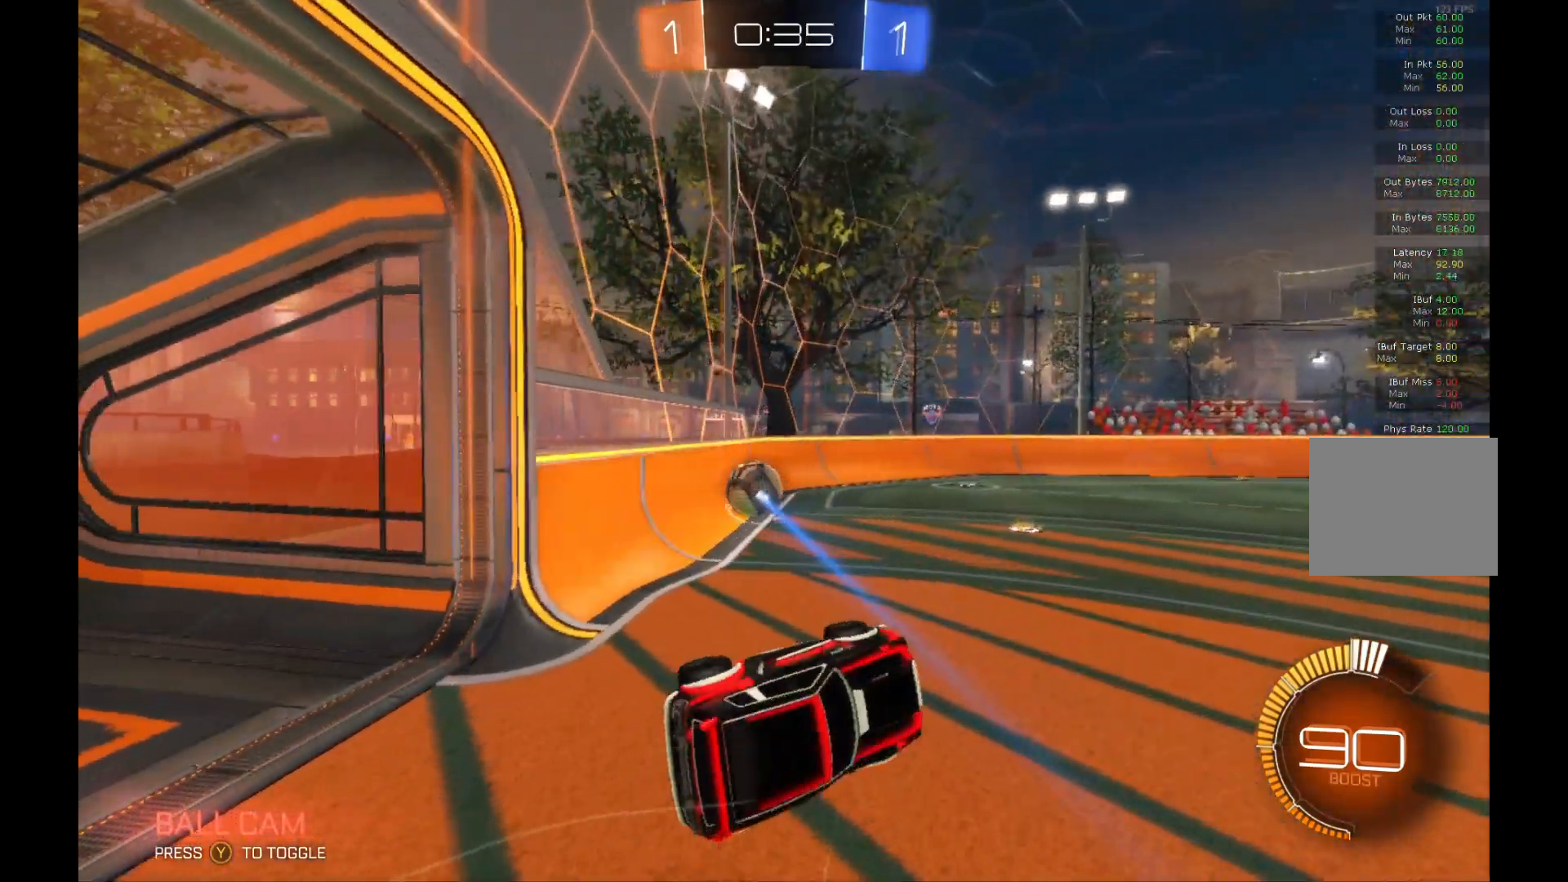
{"buttons": ["B", "R2"], "left_stick": "center", "events": [[33, "left_stick", "left"], [367, "B", "down"], [400, "left_stick", "center"]]}
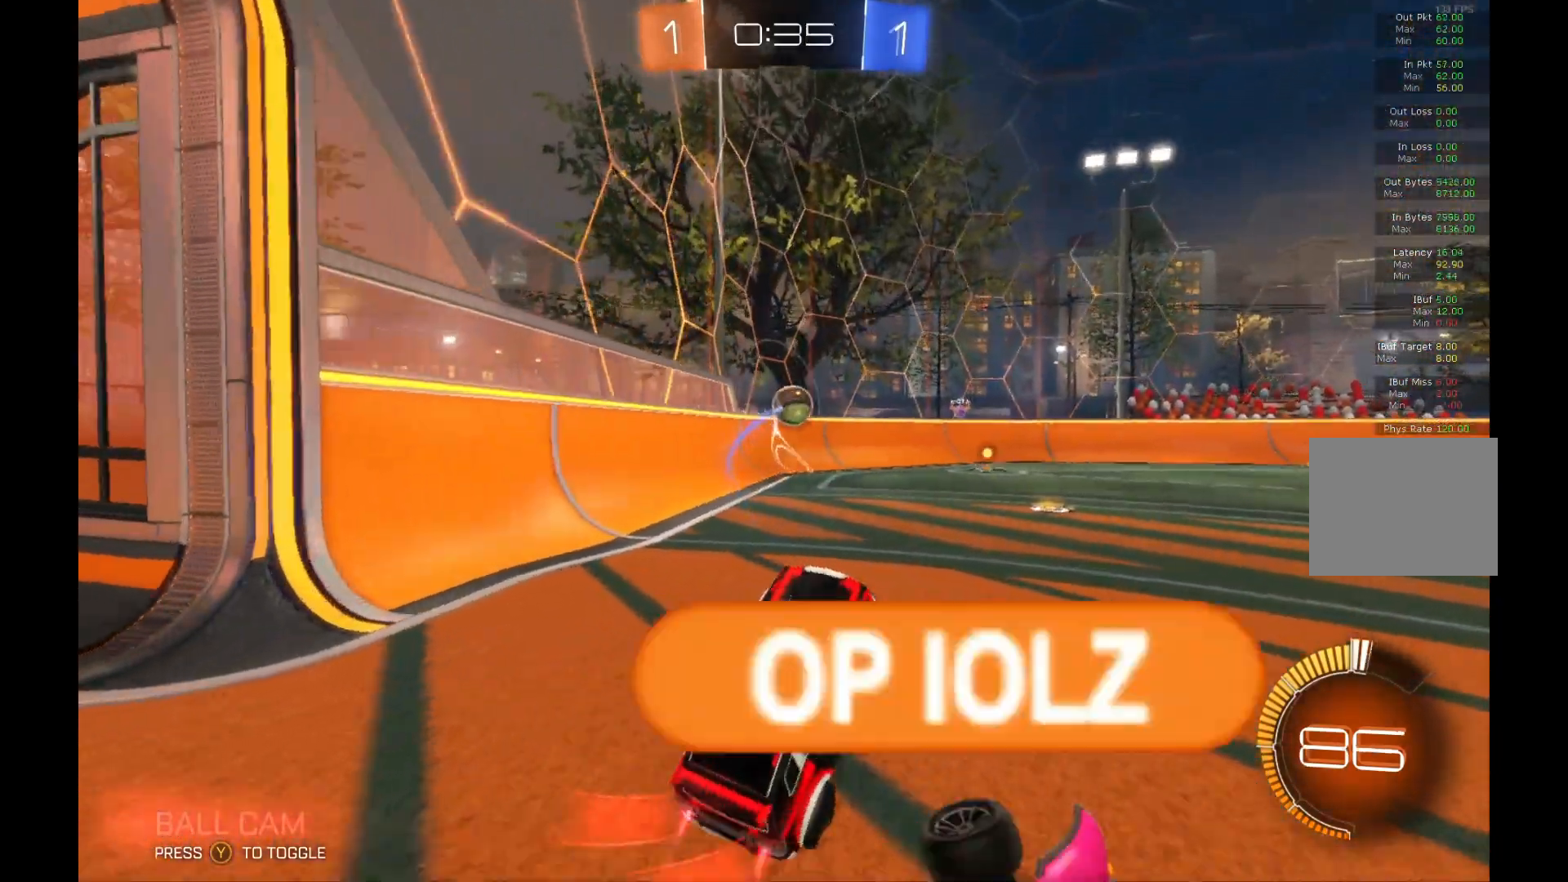
{"buttons": ["R2"], "left_stick": "center", "events": [[467, "B", "up"]]}